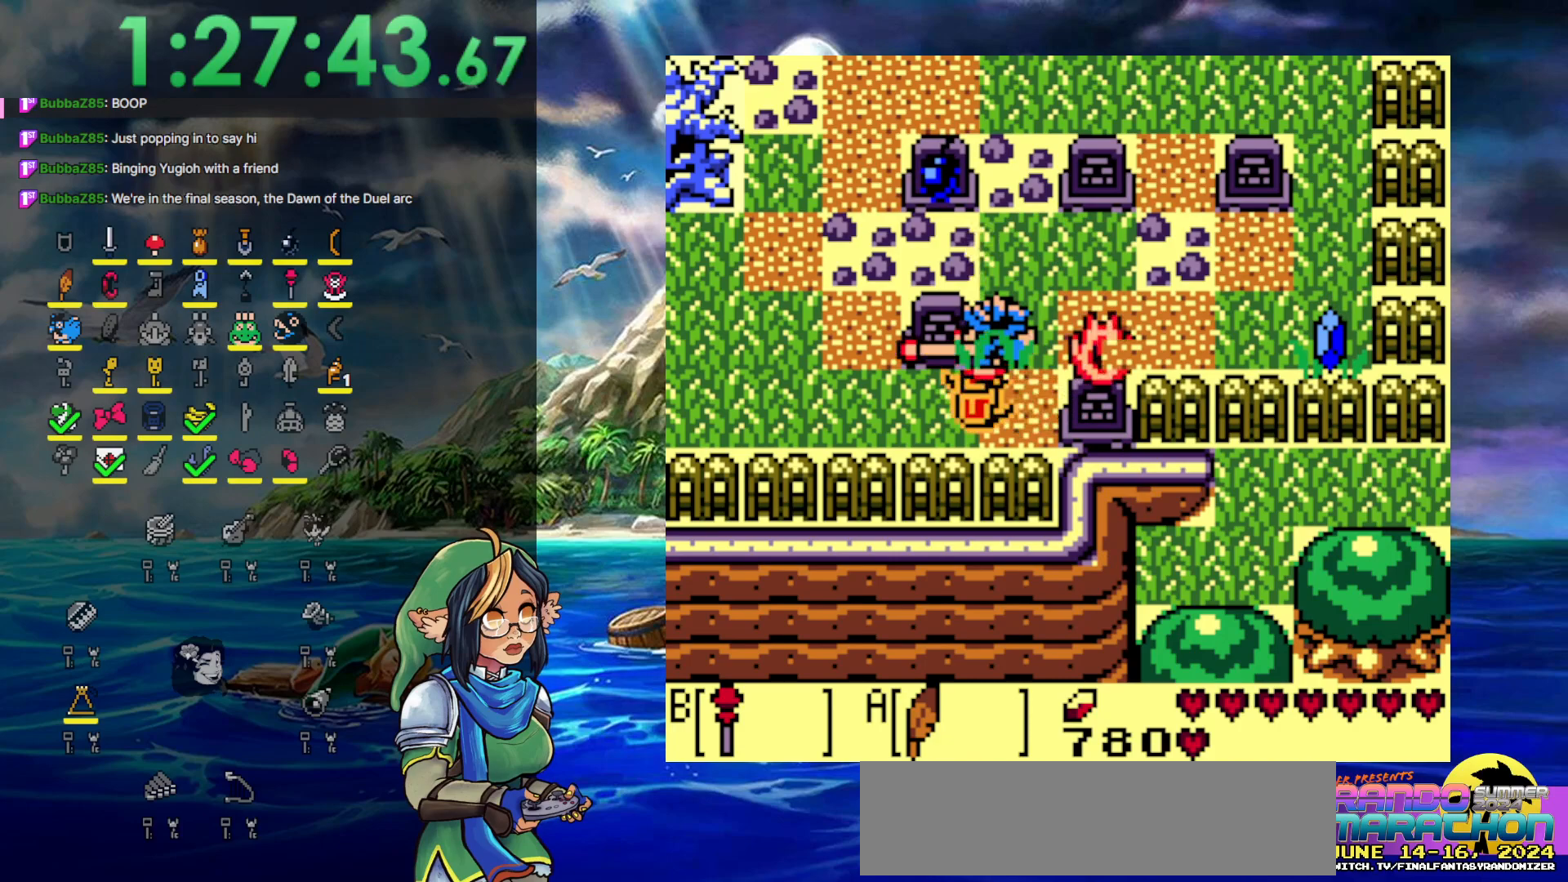
Gameplay with a controller (Nintendo layout); each line is a JSON object with the inputs held at the frame after it. "events" lists button and stick changes between this image and that frame as [ms after this image, input, new state], when the widget could be followed in between. Not read: L3 R3.
{"buttons": ["DPAD_LEFT"], "events": [[67, "B", "down"], [183, "B", "up"], [250, "B", "down"], [333, "B", "up"]]}
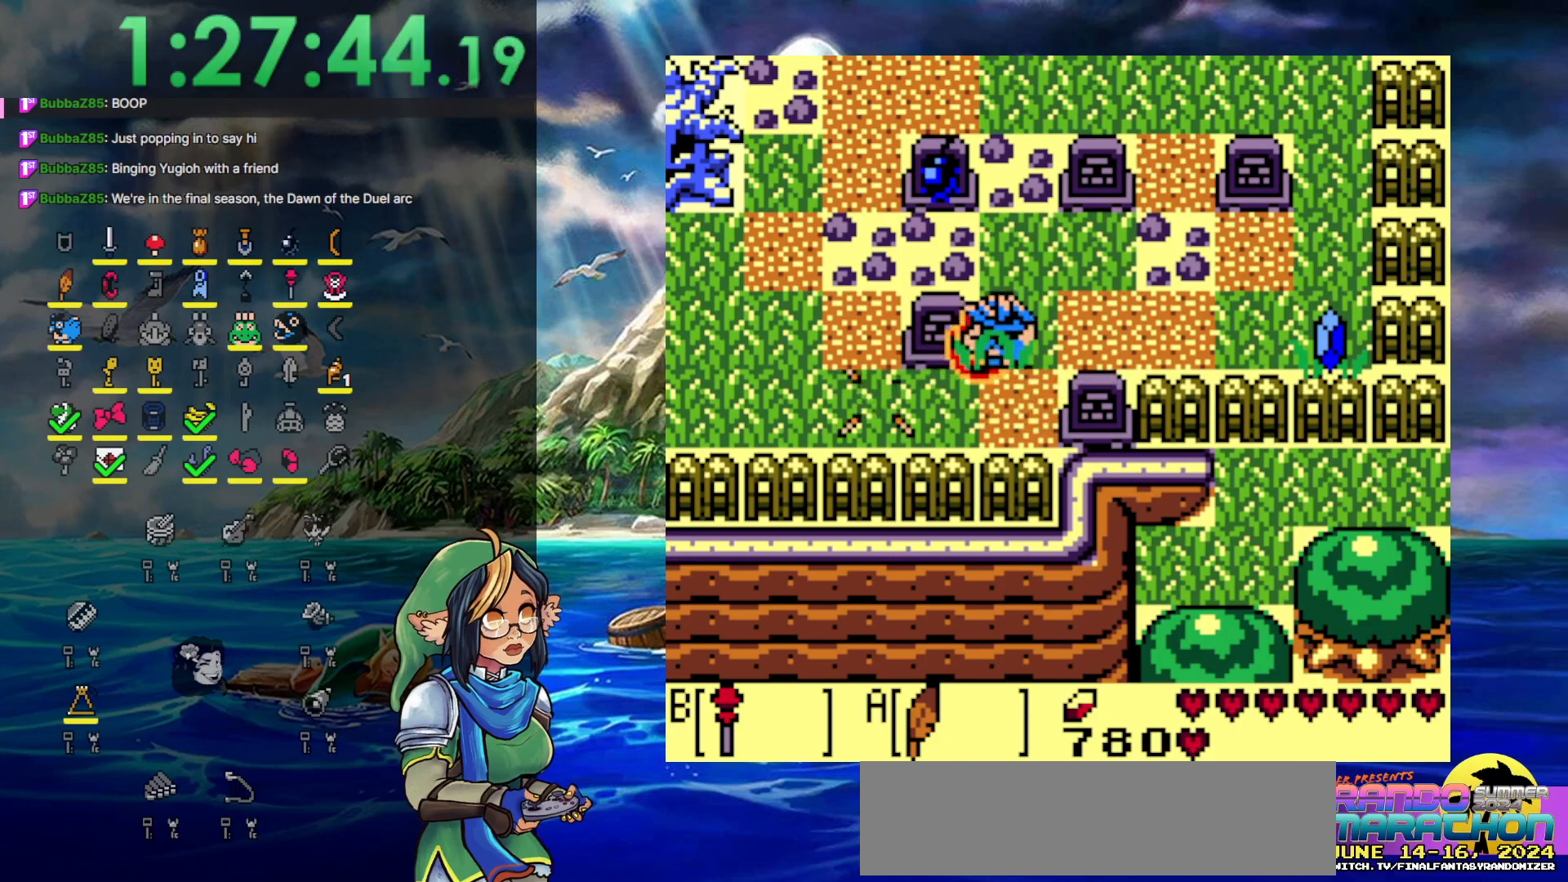
{"buttons": ["DPAD_LEFT"], "events": []}
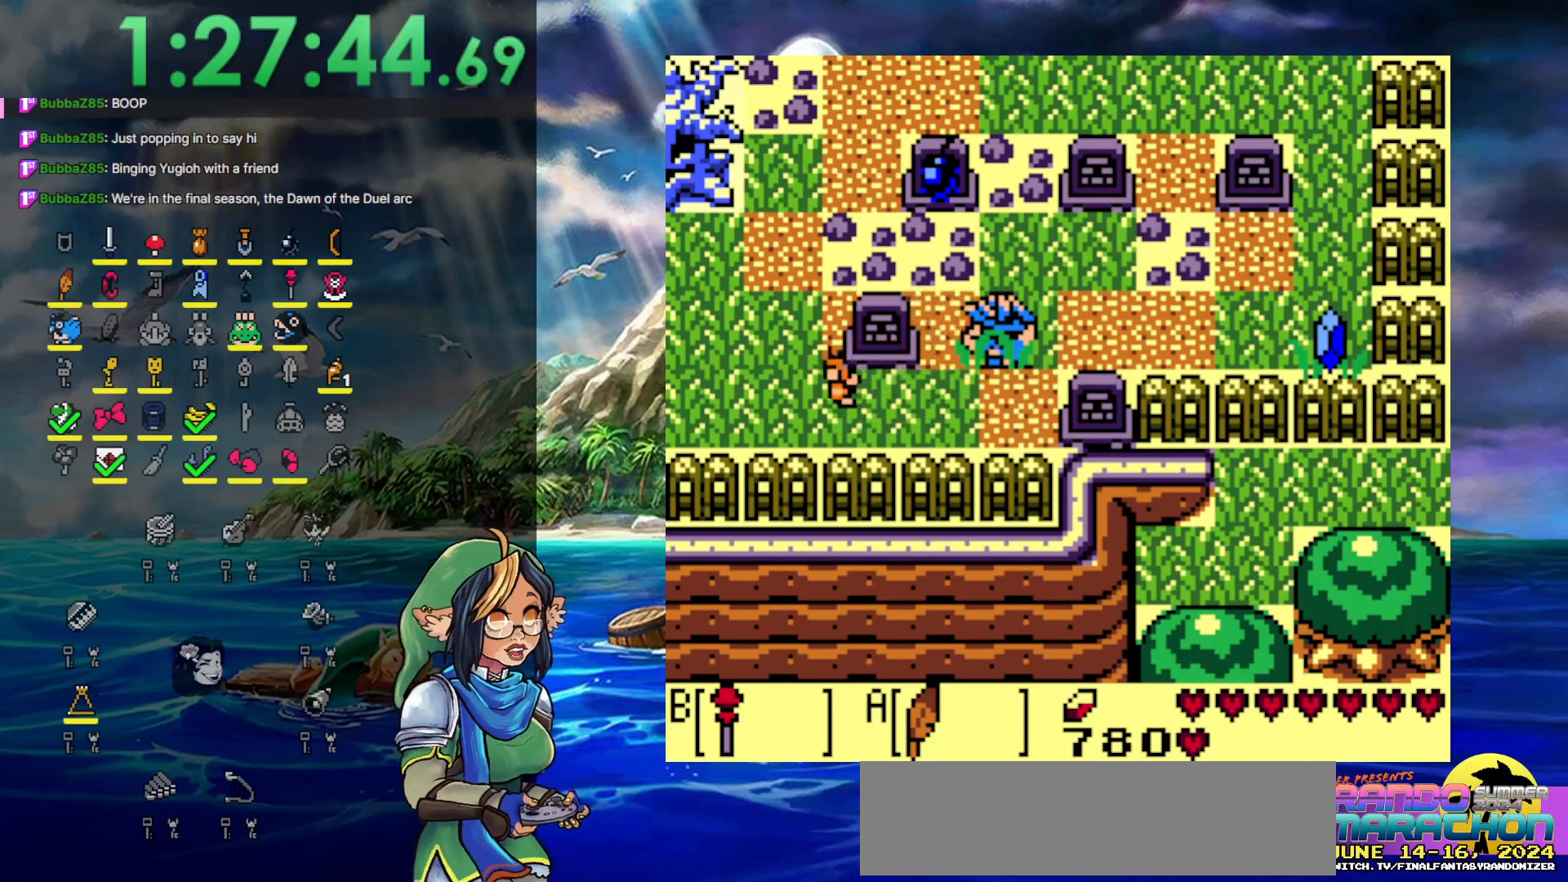
{"buttons": ["DPAD_UP"], "events": [[283, "DPAD_UP", "down"], [500, "DPAD_LEFT", "up"]]}
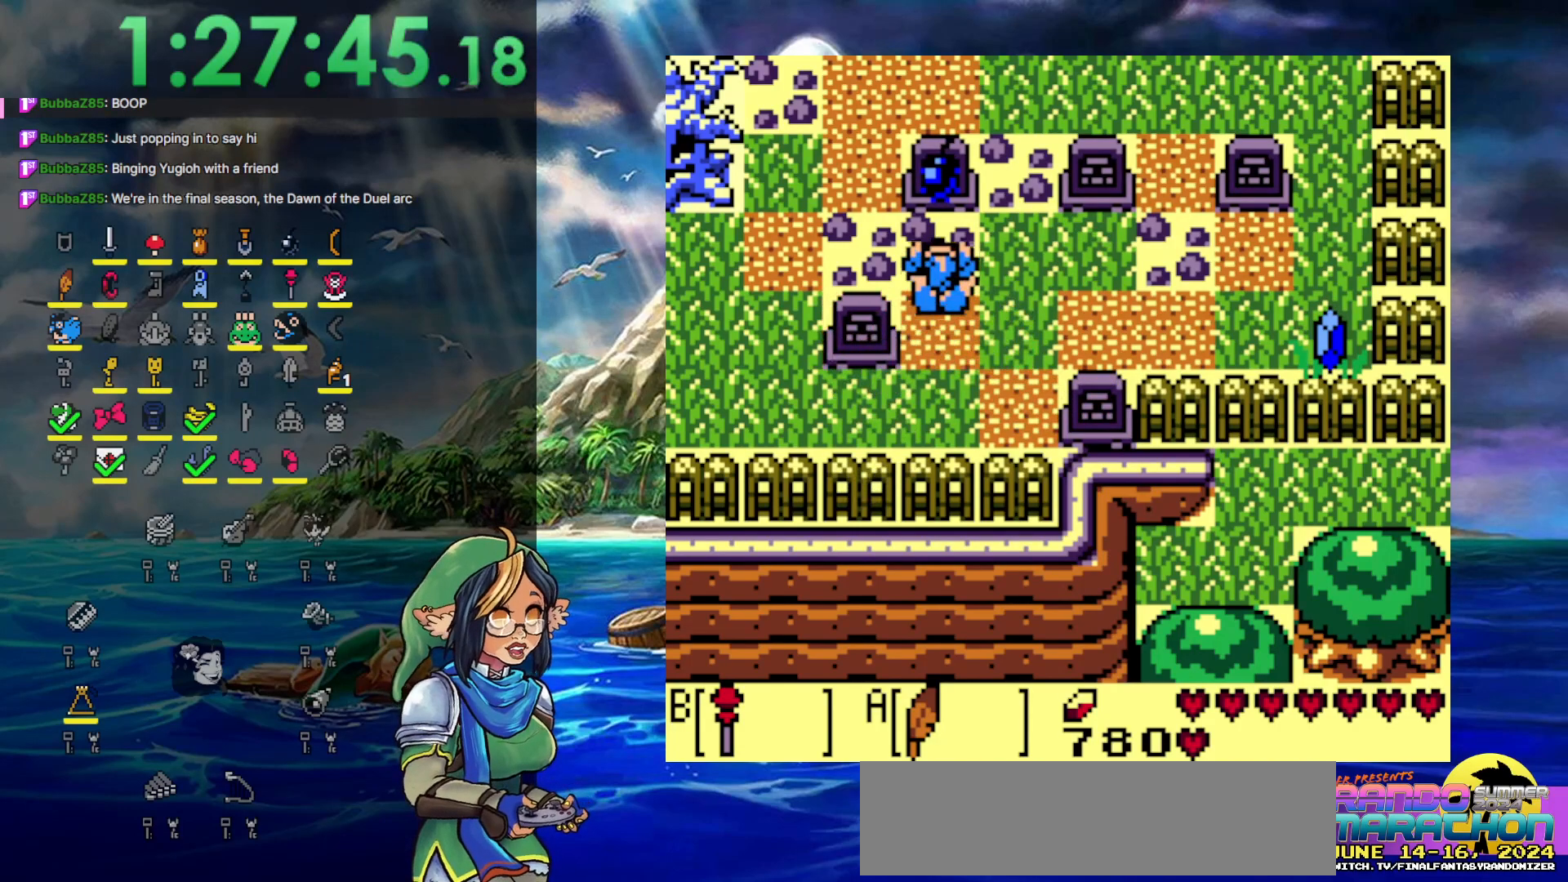
{"buttons": ["B", "DPAD_UP"], "events": [[350, "B", "down"]]}
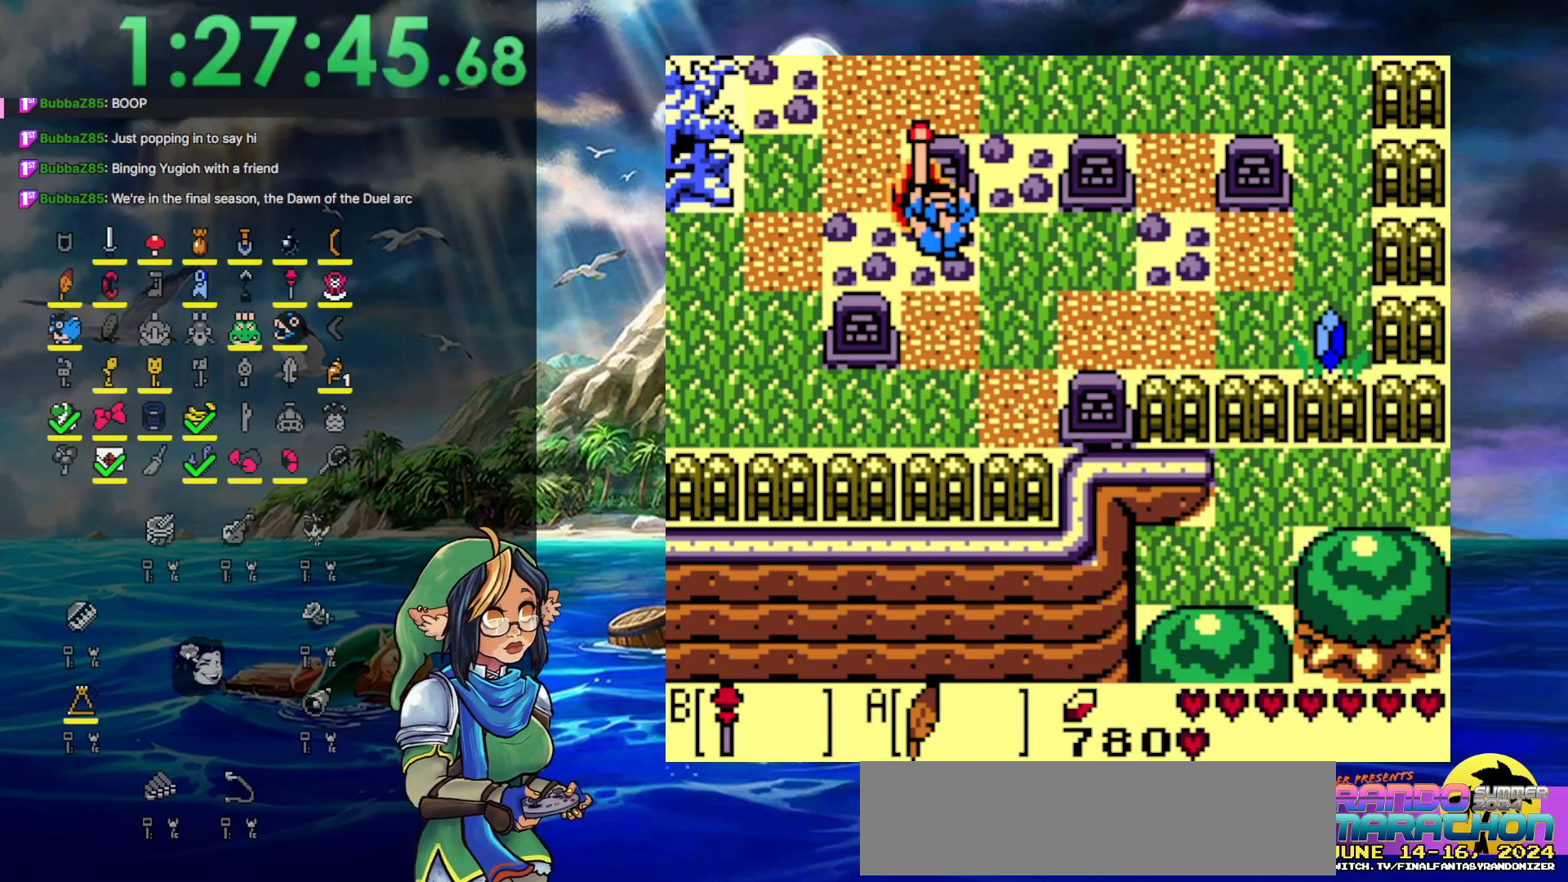
{"buttons": ["DPAD_UP"], "events": [[17, "B", "up"]]}
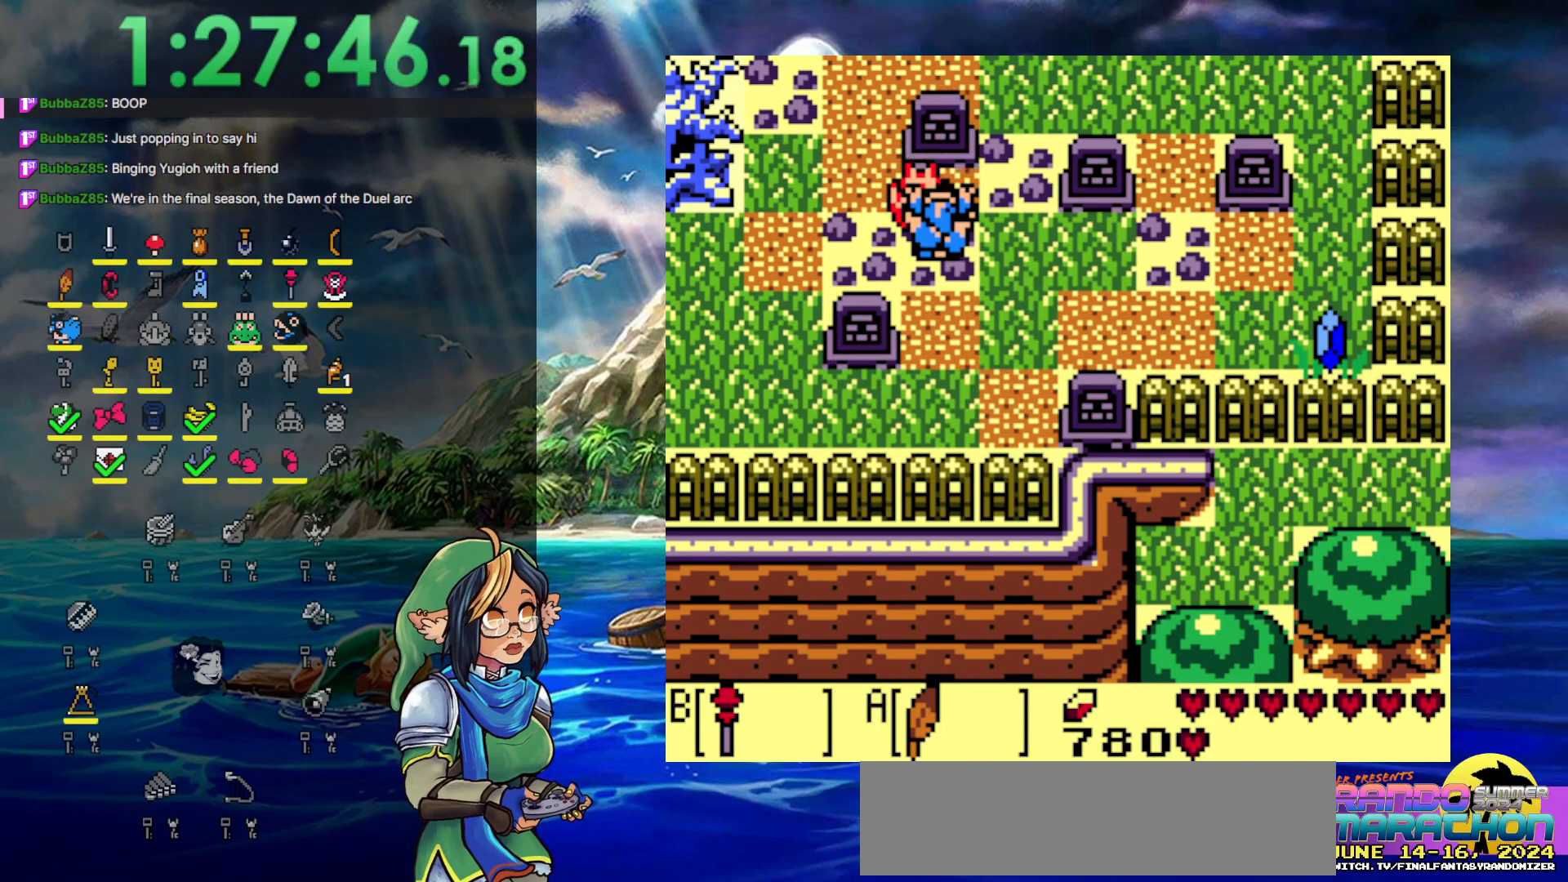
{"buttons": ["DPAD_UP", "DPAD_RIGHT"], "events": [[317, "DPAD_RIGHT", "down"]]}
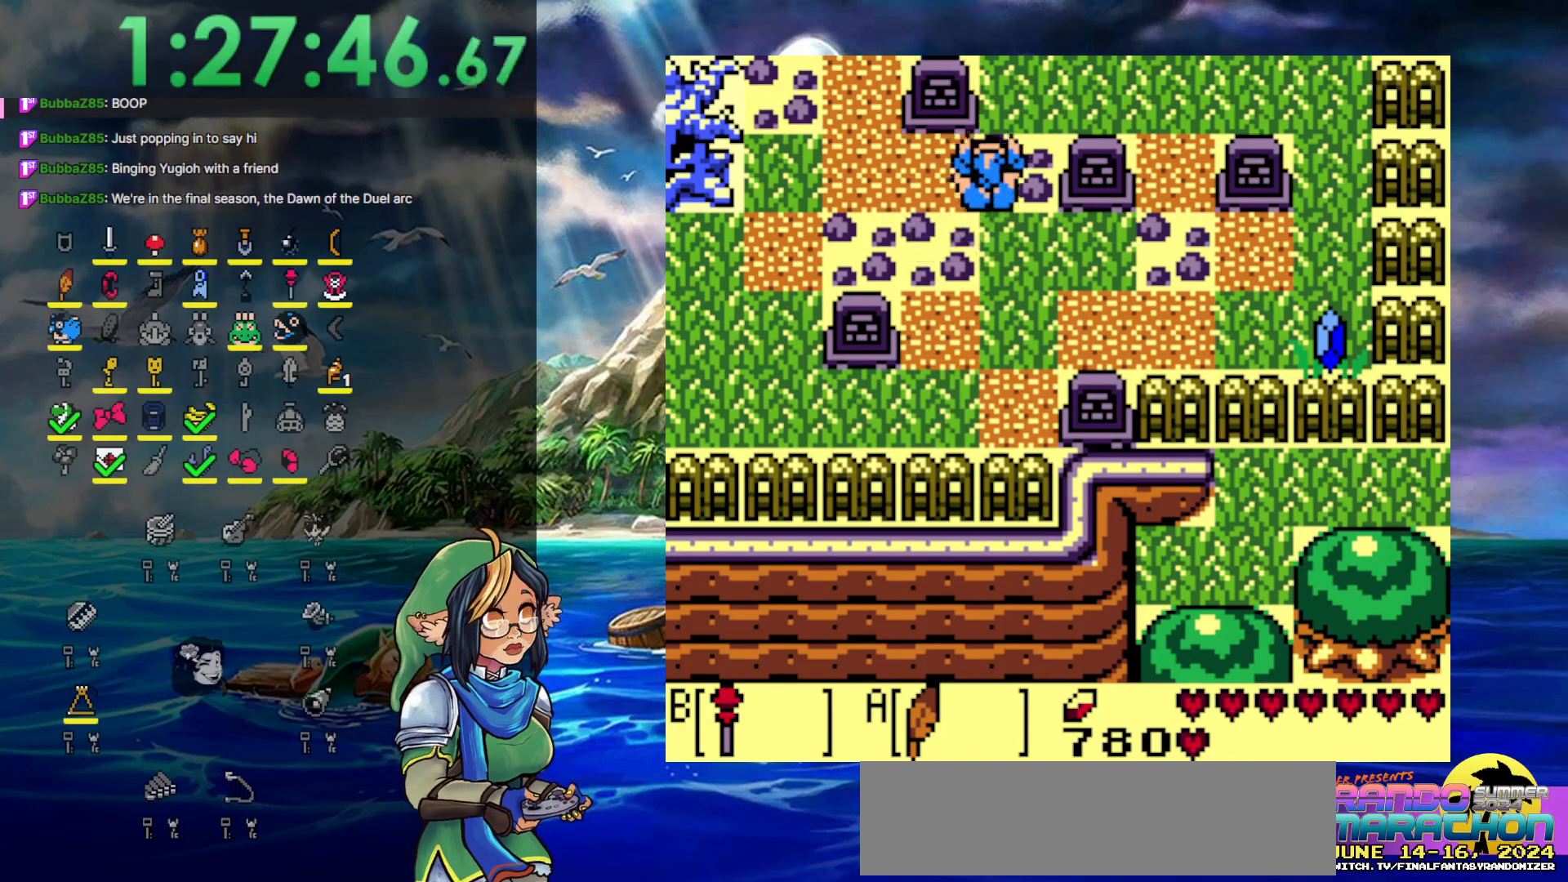
{"buttons": ["DPAD_RIGHT"], "events": [[183, "DPAD_UP", "up"]]}
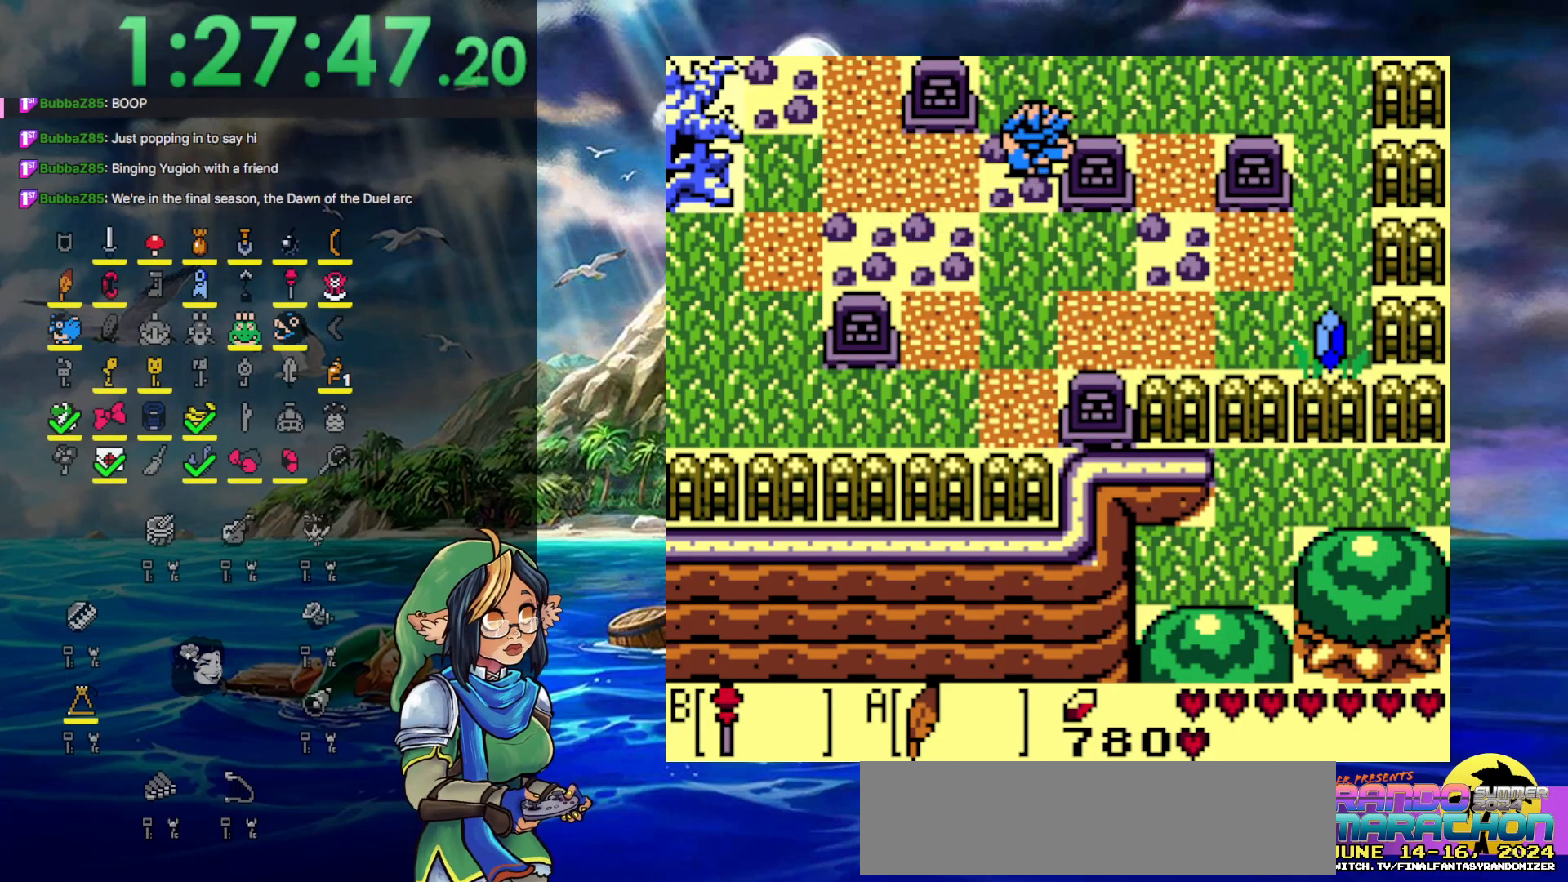
{"buttons": ["DPAD_RIGHT"], "events": []}
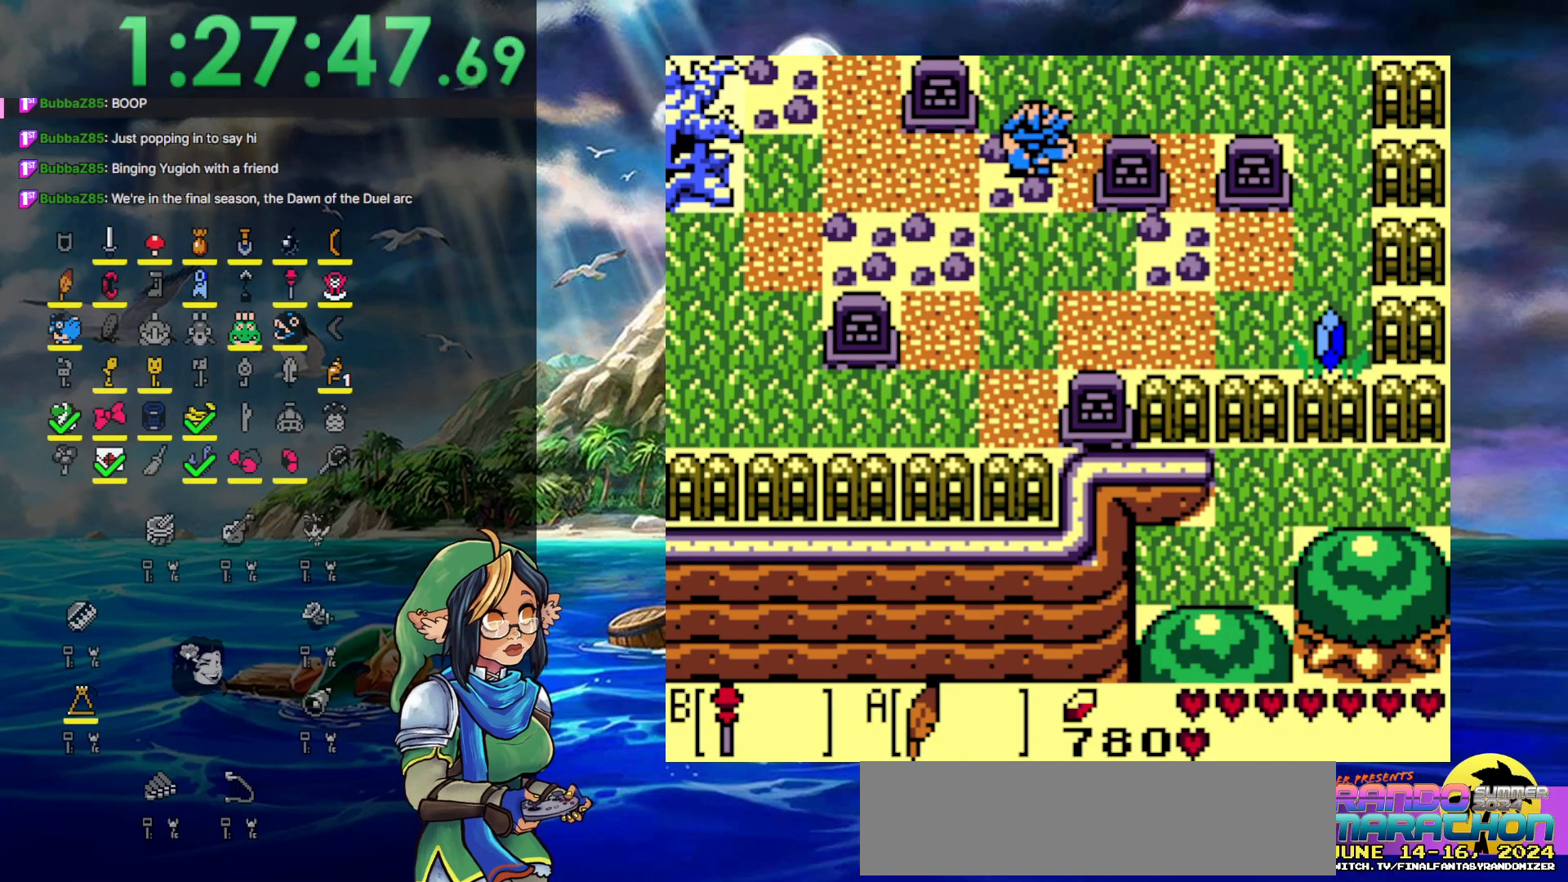
{"buttons": ["DPAD_DOWN", "DPAD_RIGHT"], "events": [[67, "DPAD_DOWN", "down"]]}
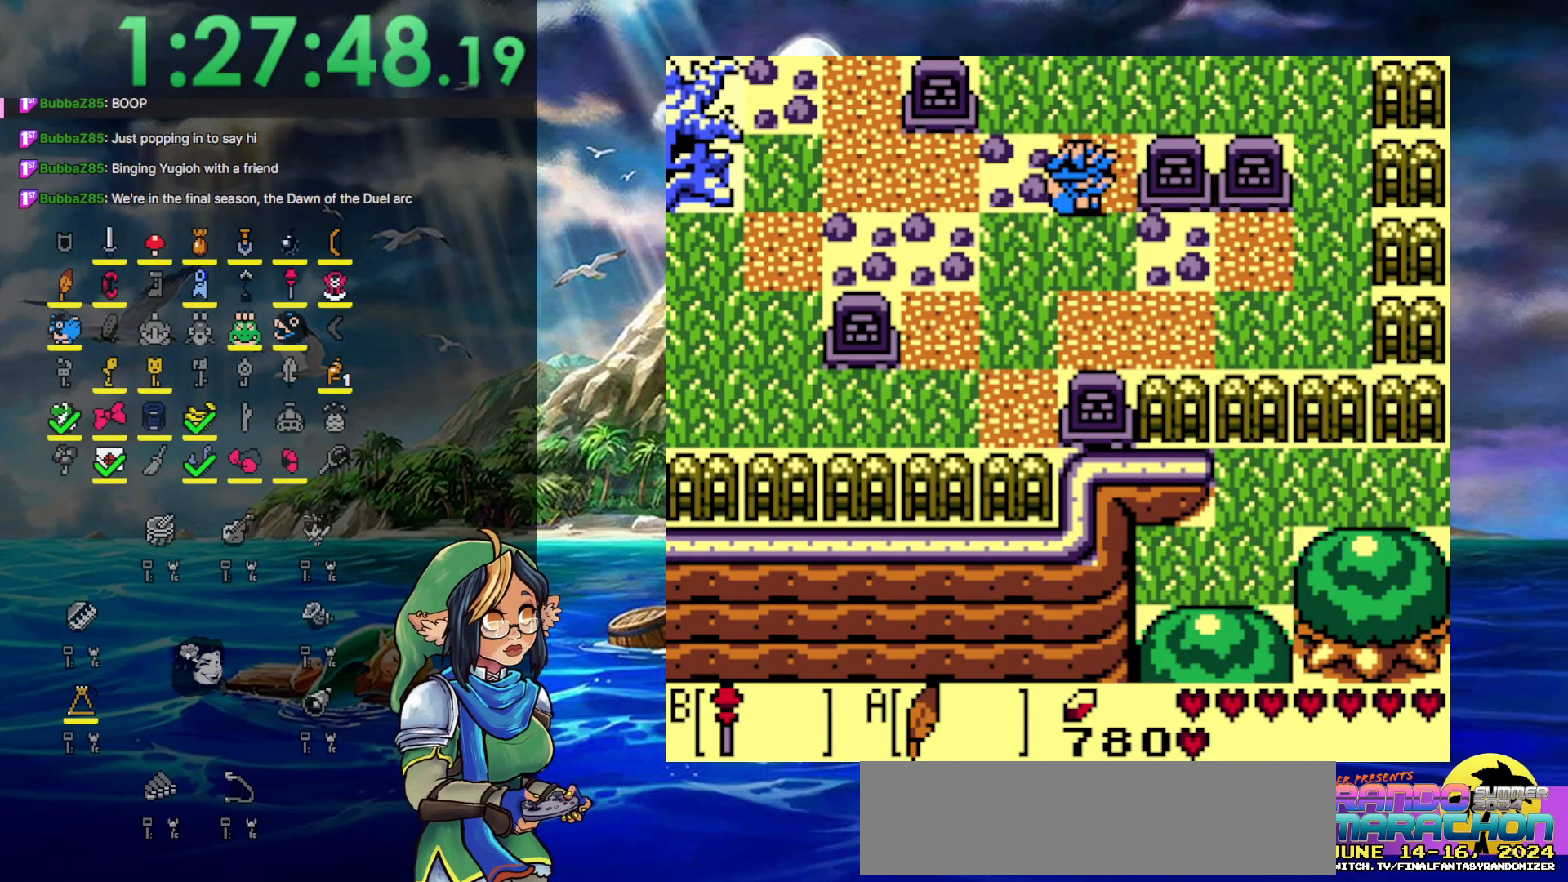
{"buttons": ["DPAD_RIGHT"], "events": [[317, "DPAD_DOWN", "up"]]}
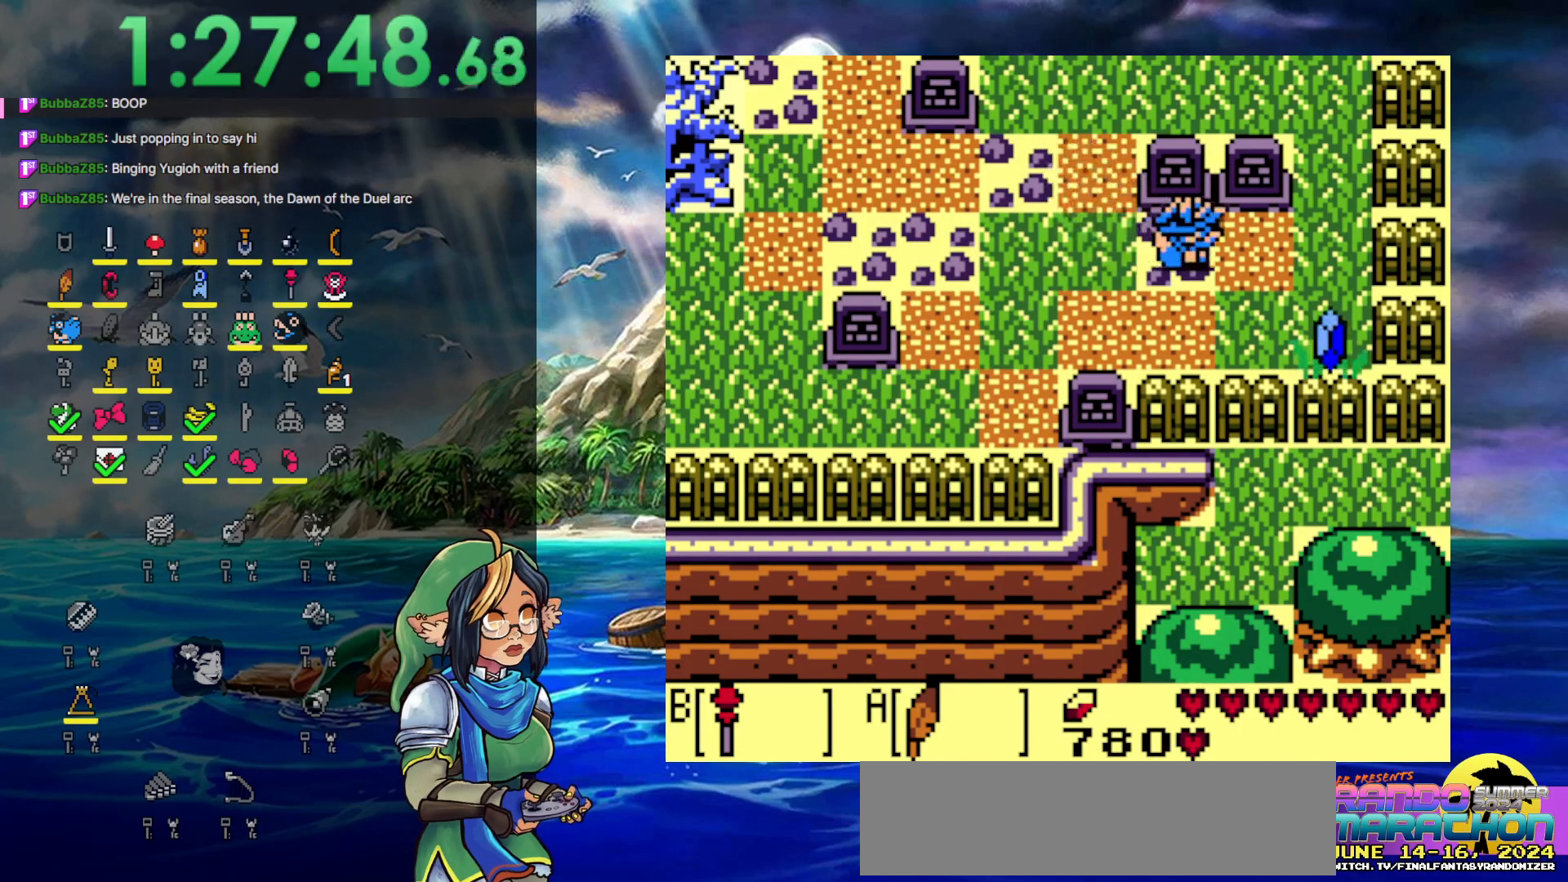
{"buttons": ["B", "DPAD_UP"], "events": [[267, "DPAD_RIGHT", "up"], [267, "DPAD_UP", "down"], [333, "B", "down"]]}
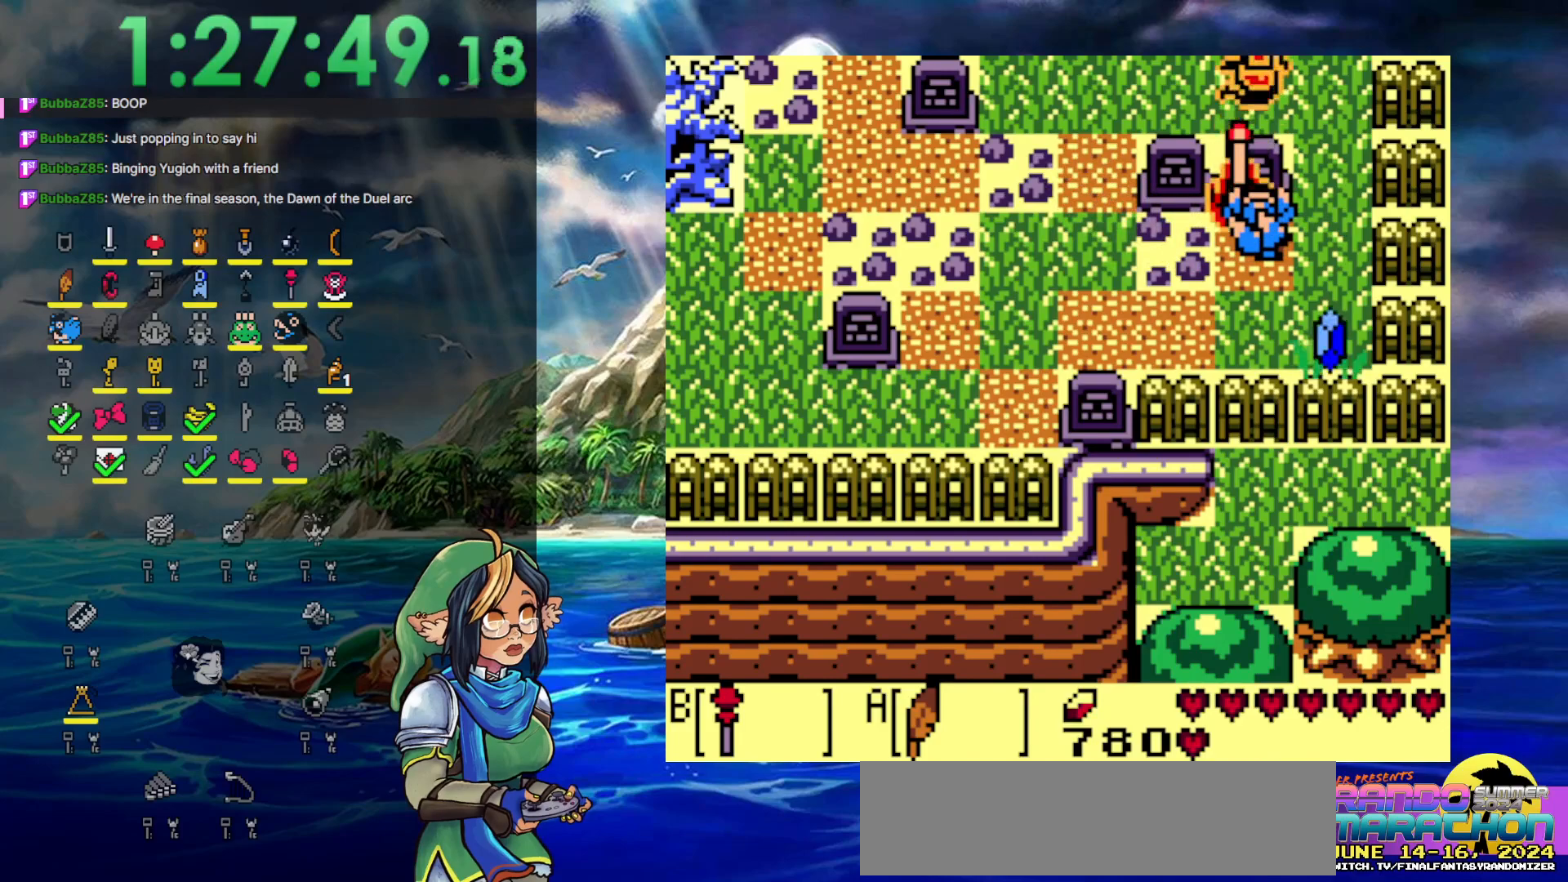
{"buttons": ["DPAD_UP"], "events": [[17, "B", "up"]]}
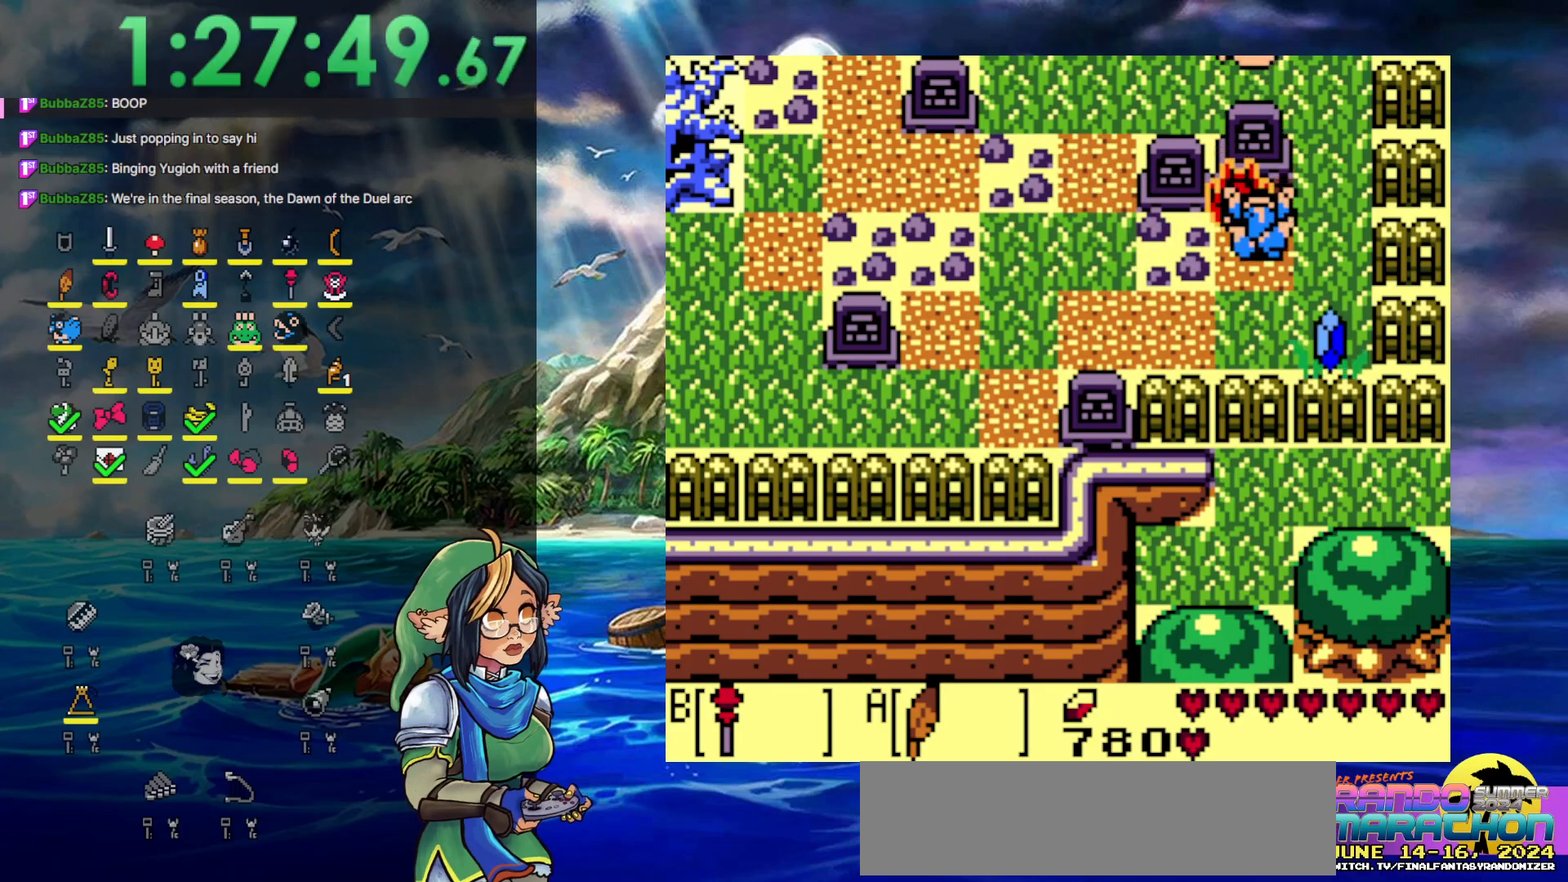
{"buttons": ["DPAD_UP"], "events": []}
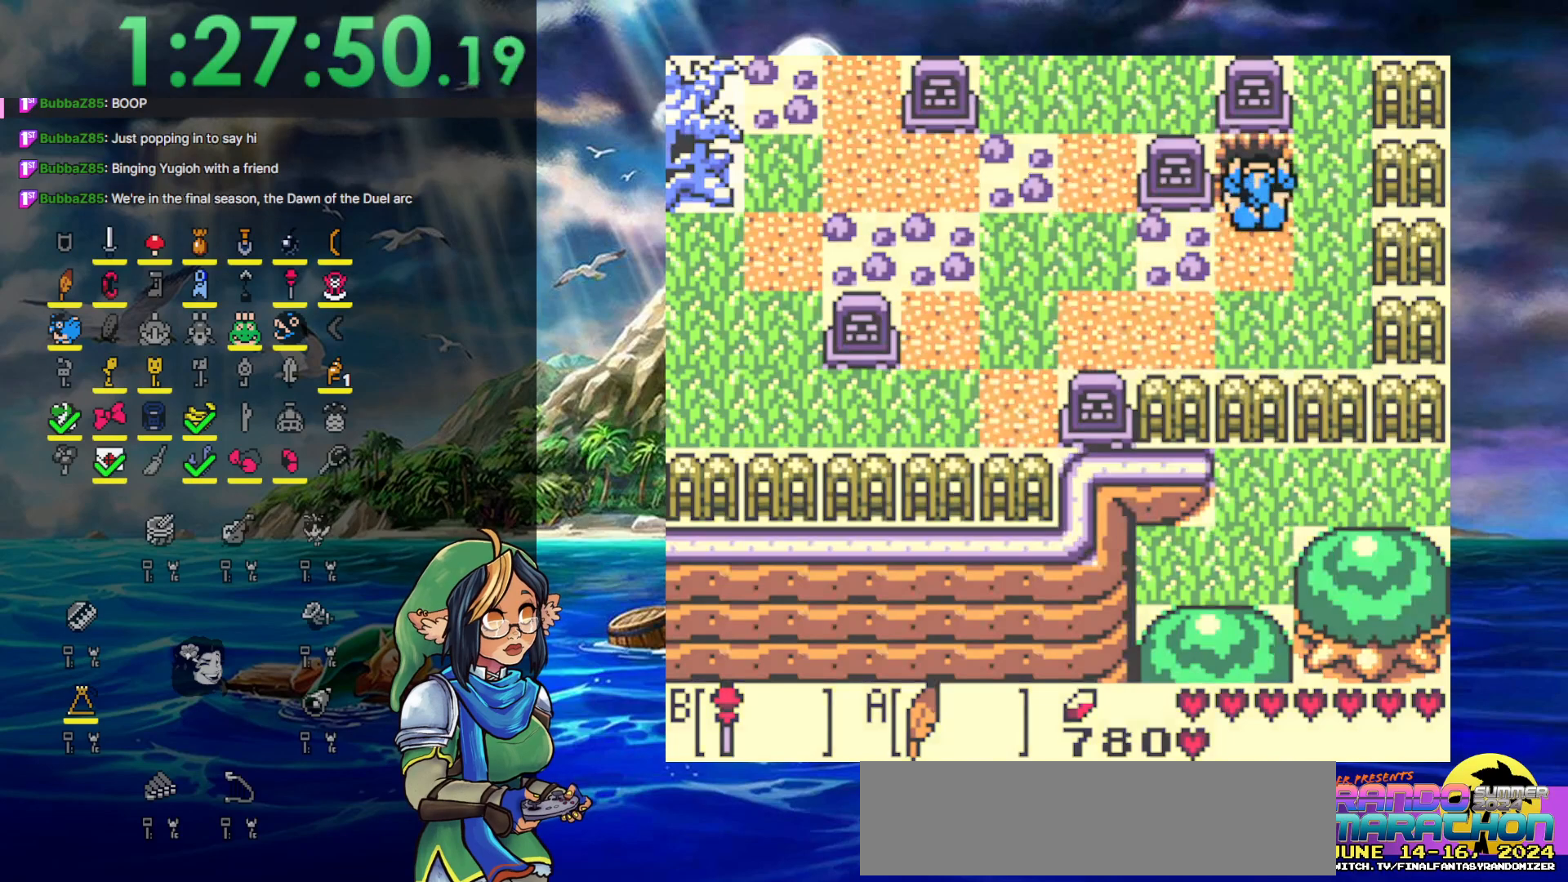
{"buttons": [], "events": [[500, "DPAD_UP", "up"]]}
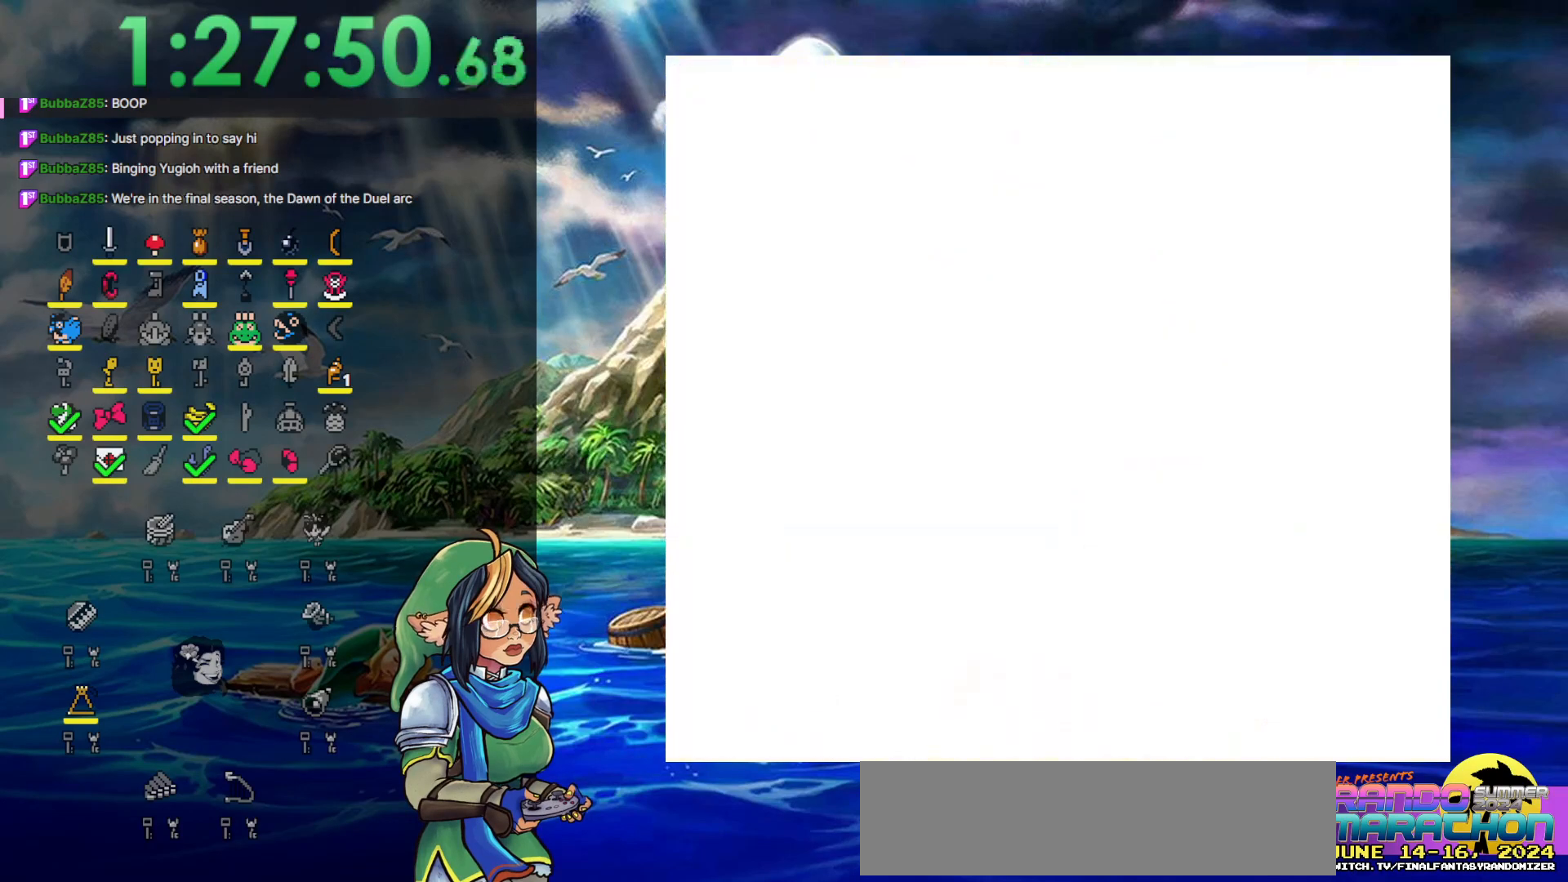
{"buttons": [], "events": []}
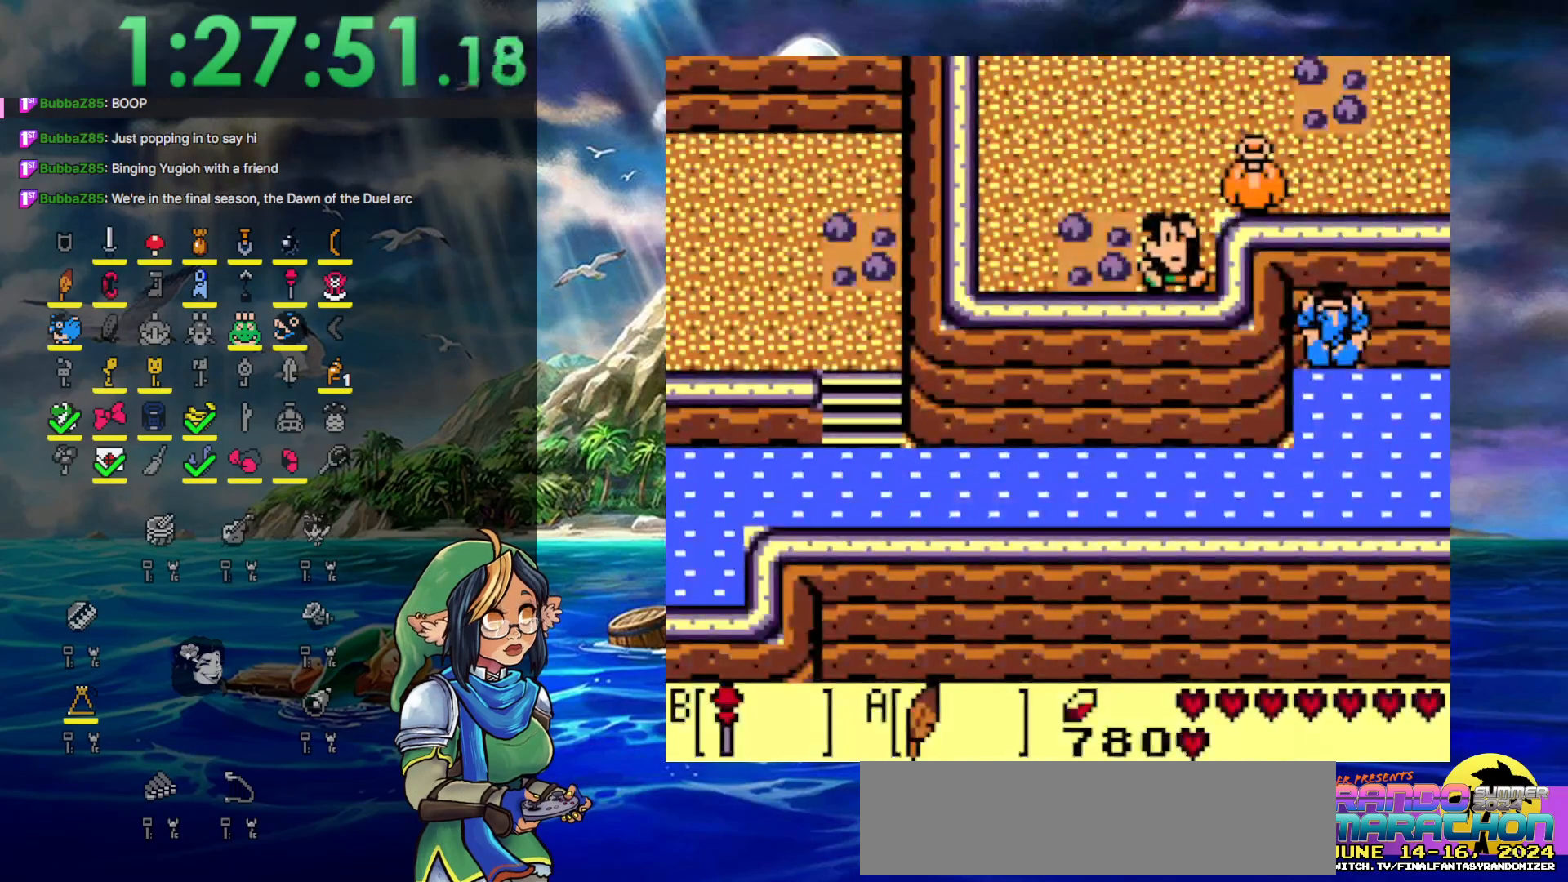
{"buttons": ["DPAD_DOWN"], "events": [[417, "DPAD_DOWN", "down"]]}
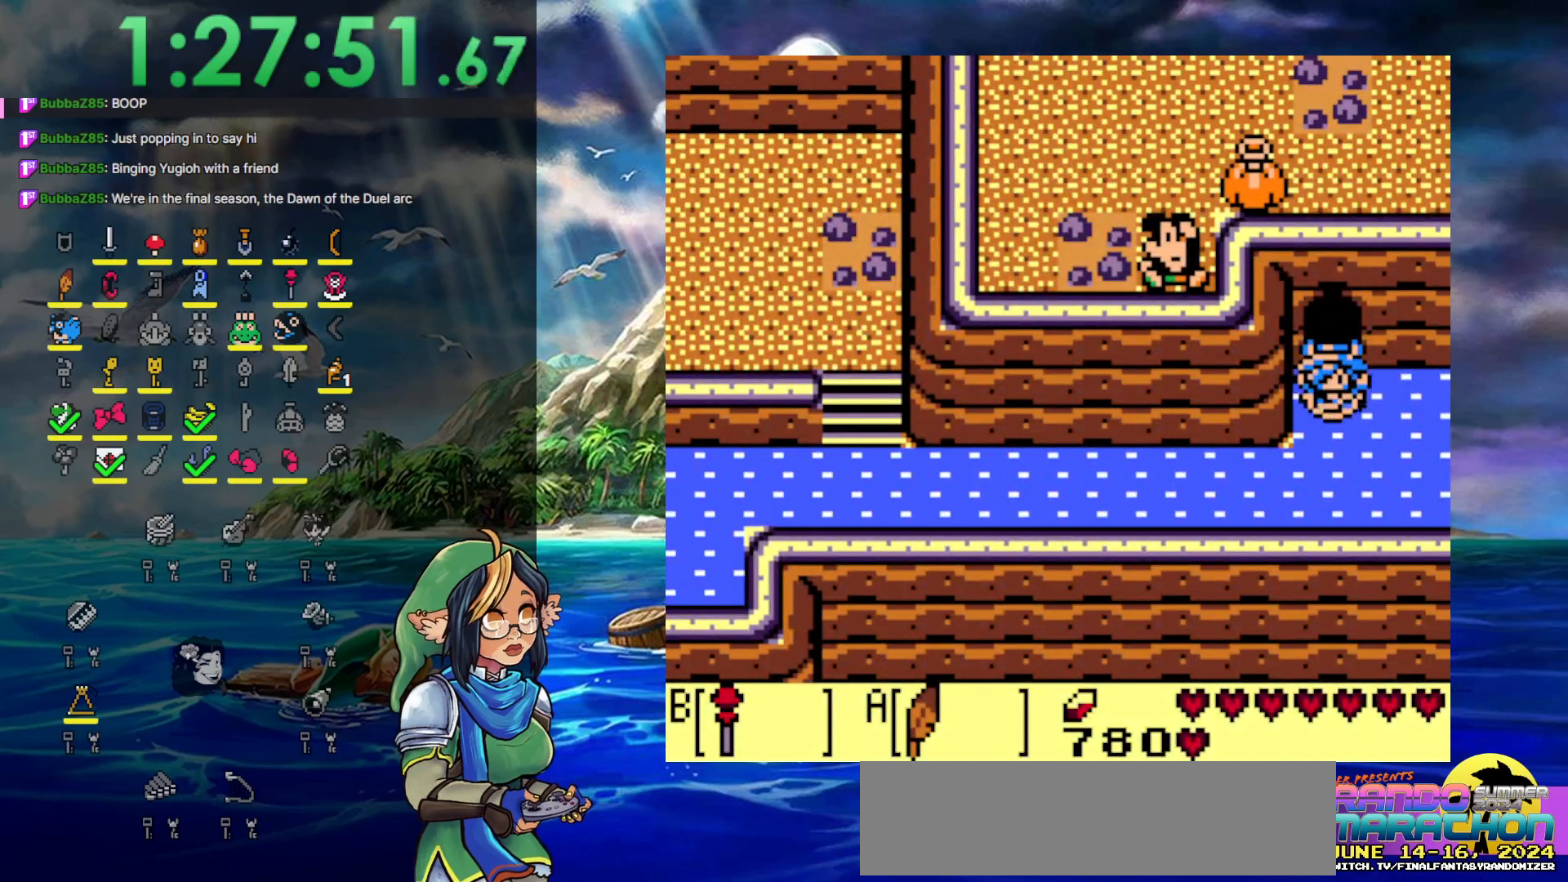
{"buttons": ["DPAD_LEFT"], "events": [[383, "DPAD_LEFT", "down"], [483, "DPAD_DOWN", "up"]]}
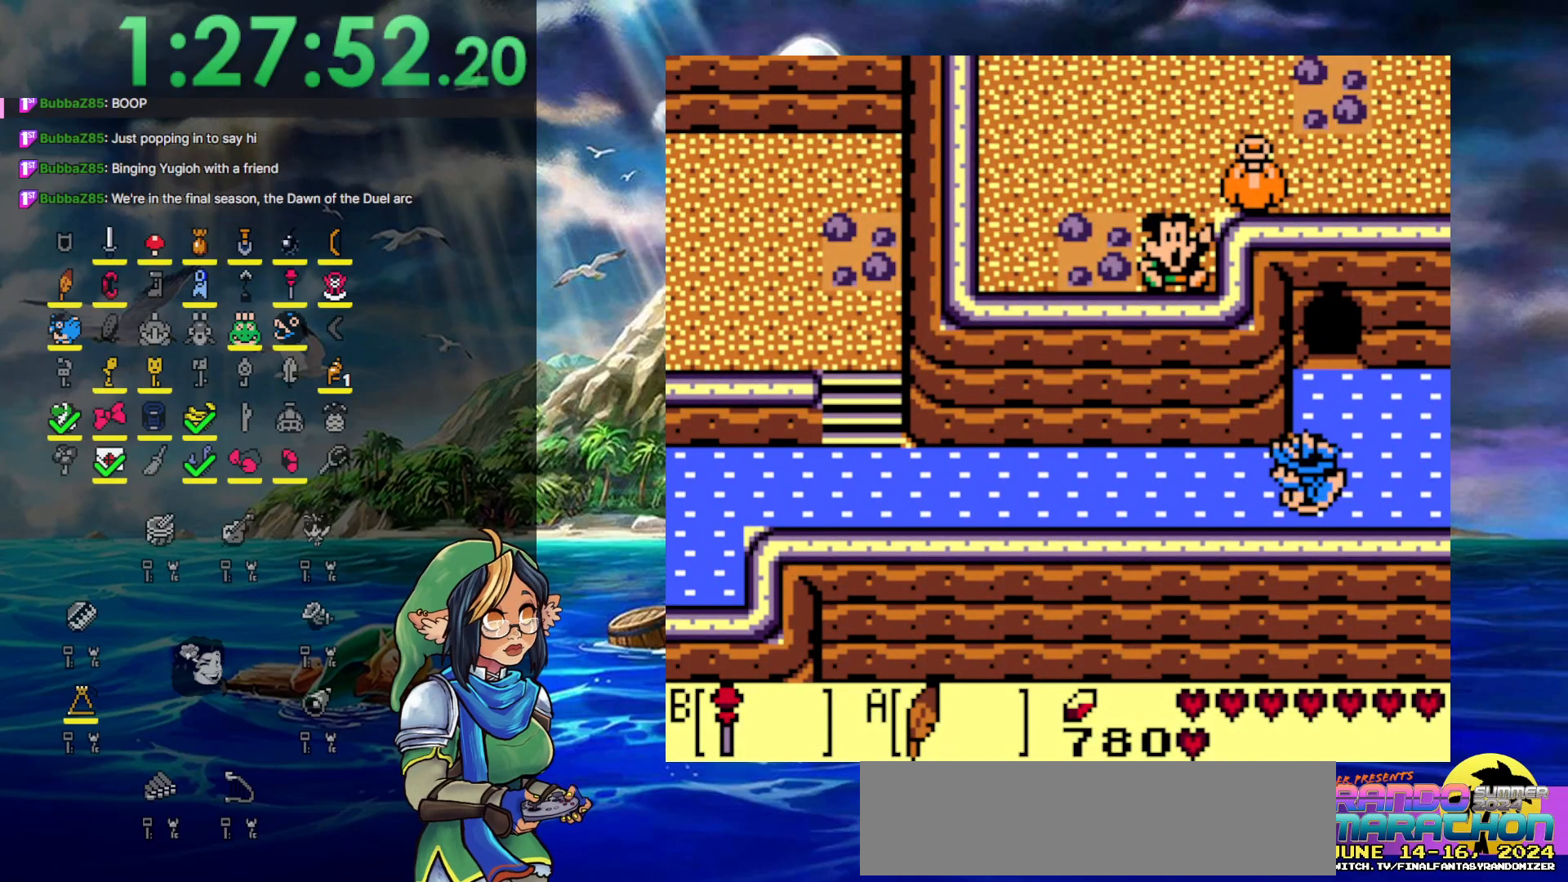
{"buttons": ["DPAD_LEFT"], "events": [[83, "A", "down"], [433, "A", "up"]]}
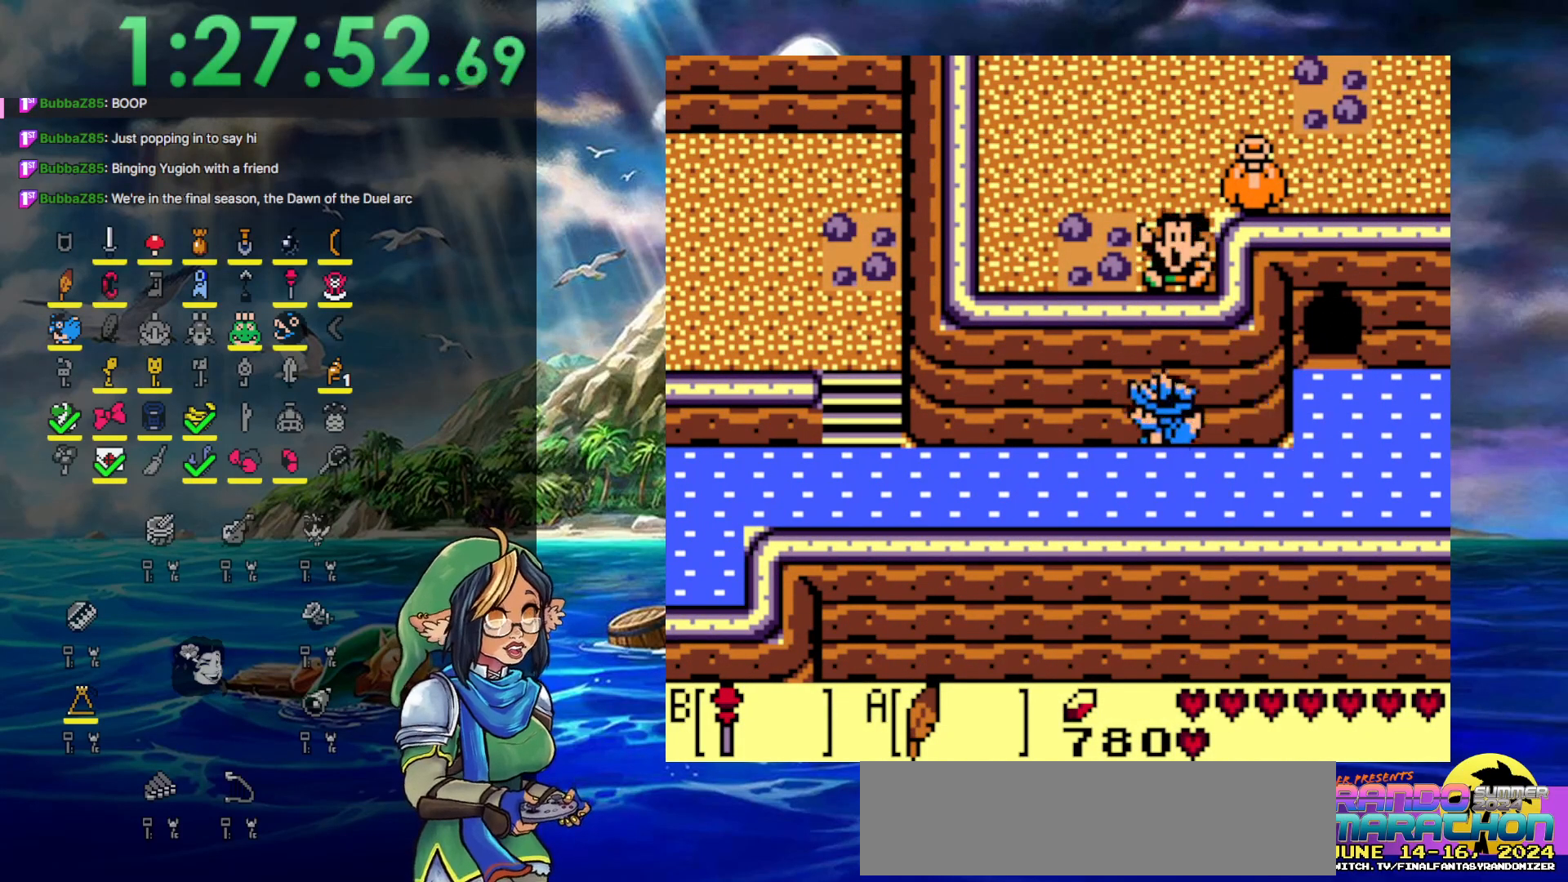
{"buttons": ["A", "DPAD_LEFT"], "events": [[183, "A", "down"]]}
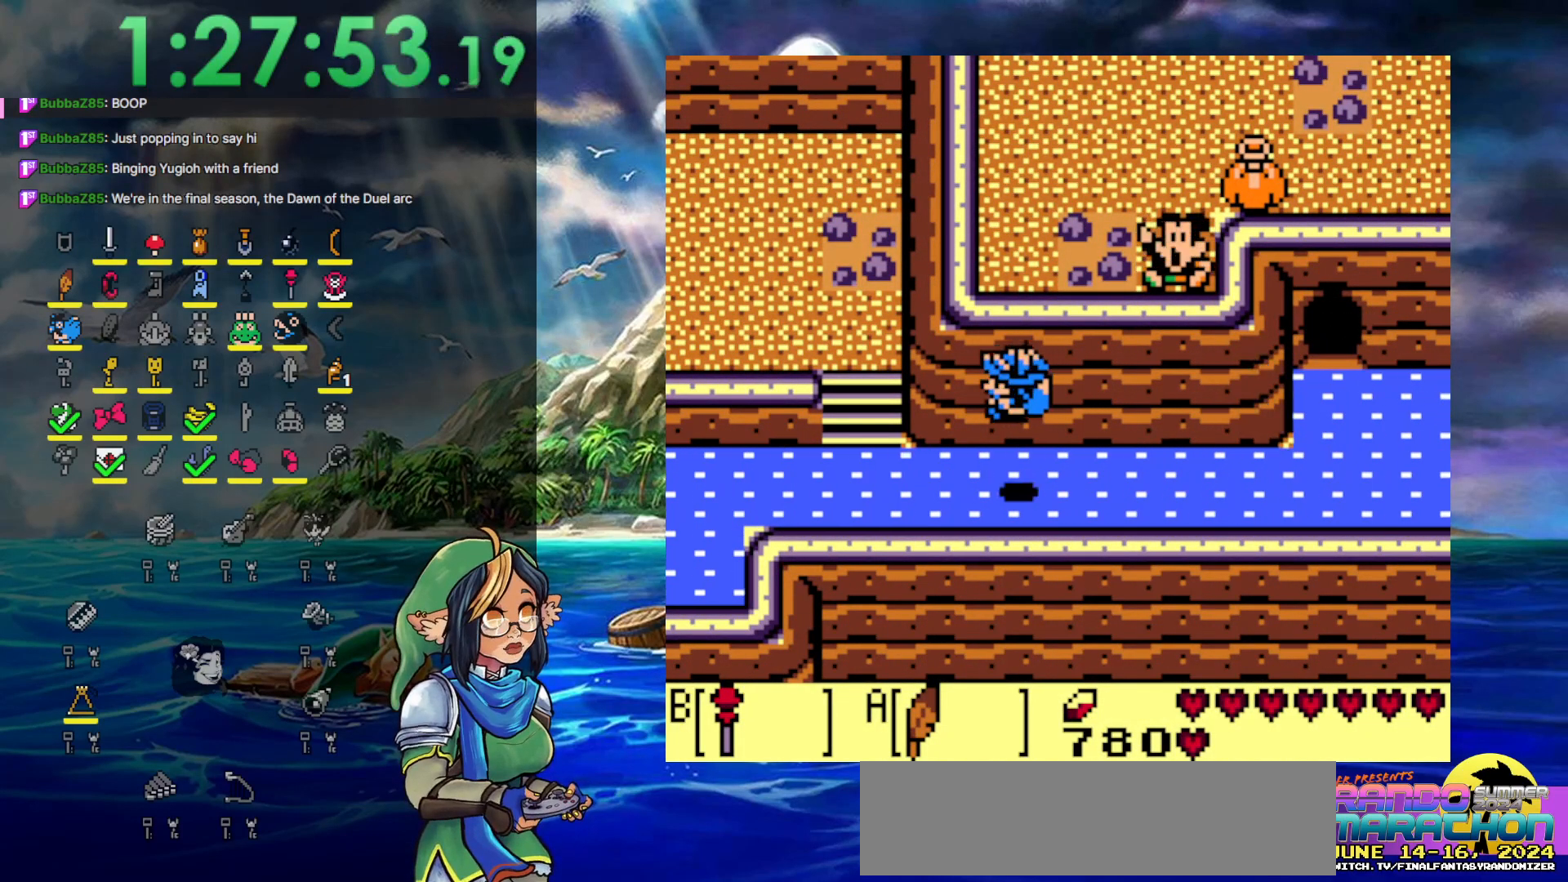
{"buttons": ["DPAD_LEFT"], "events": [[200, "A", "up"]]}
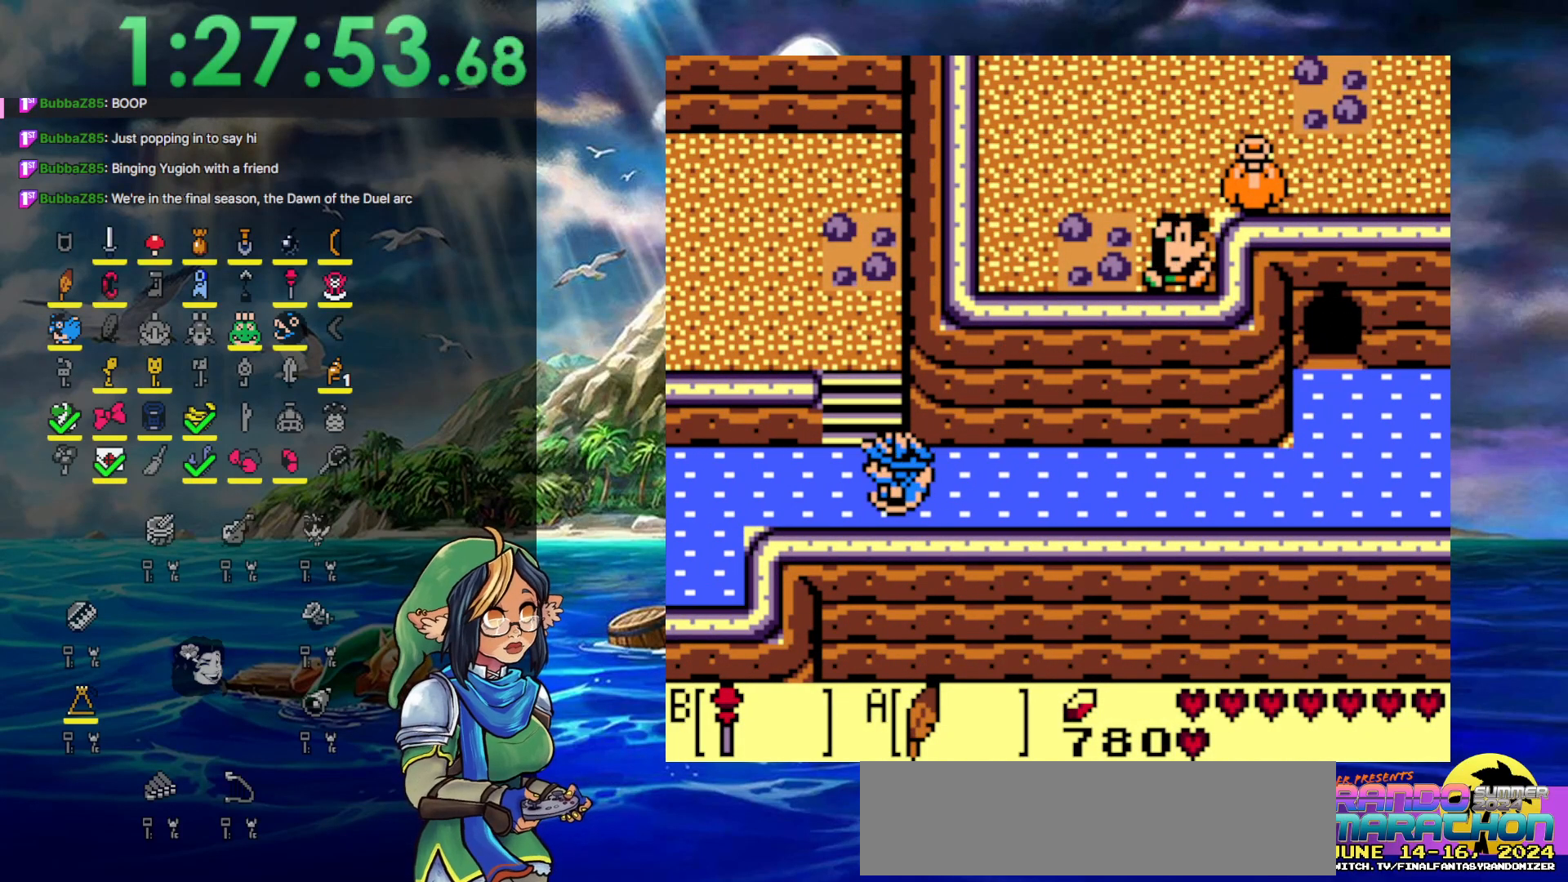
{"buttons": ["A", "DPAD_UP", "DPAD_LEFT"], "events": [[50, "DPAD_UP", "down"], [117, "DPAD_LEFT", "up"], [217, "A", "down"], [500, "DPAD_LEFT", "down"]]}
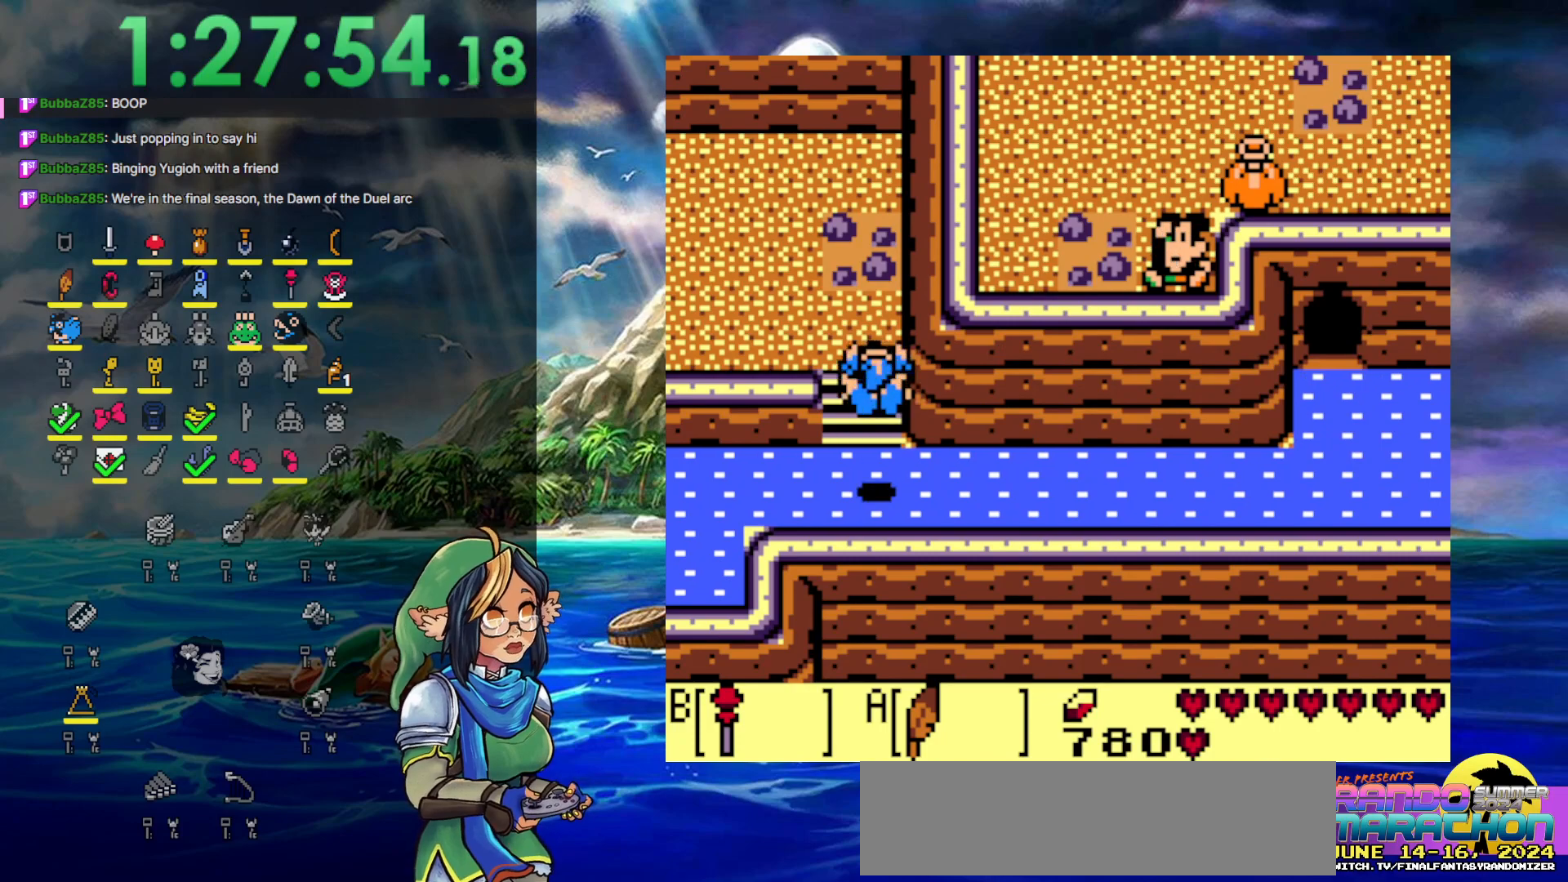
{"buttons": ["A", "DPAD_UP"], "events": [[200, "A", "up"], [200, "DPAD_LEFT", "up"], [383, "A", "down"]]}
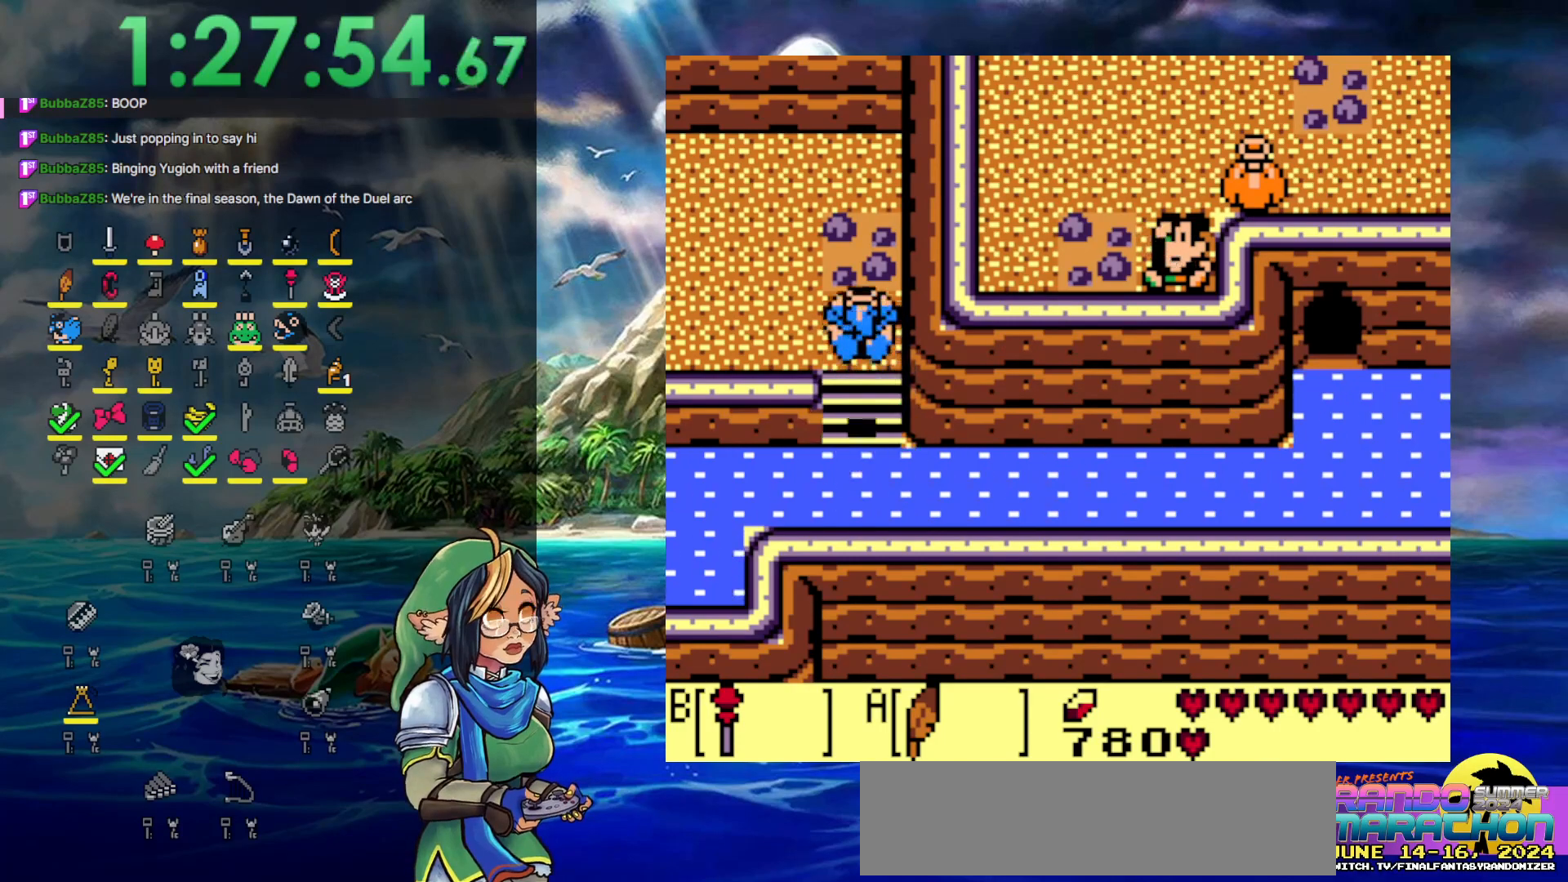
{"buttons": ["DPAD_UP", "DPAD_LEFT"], "events": [[100, "DPAD_LEFT", "down"], [417, "A", "up"]]}
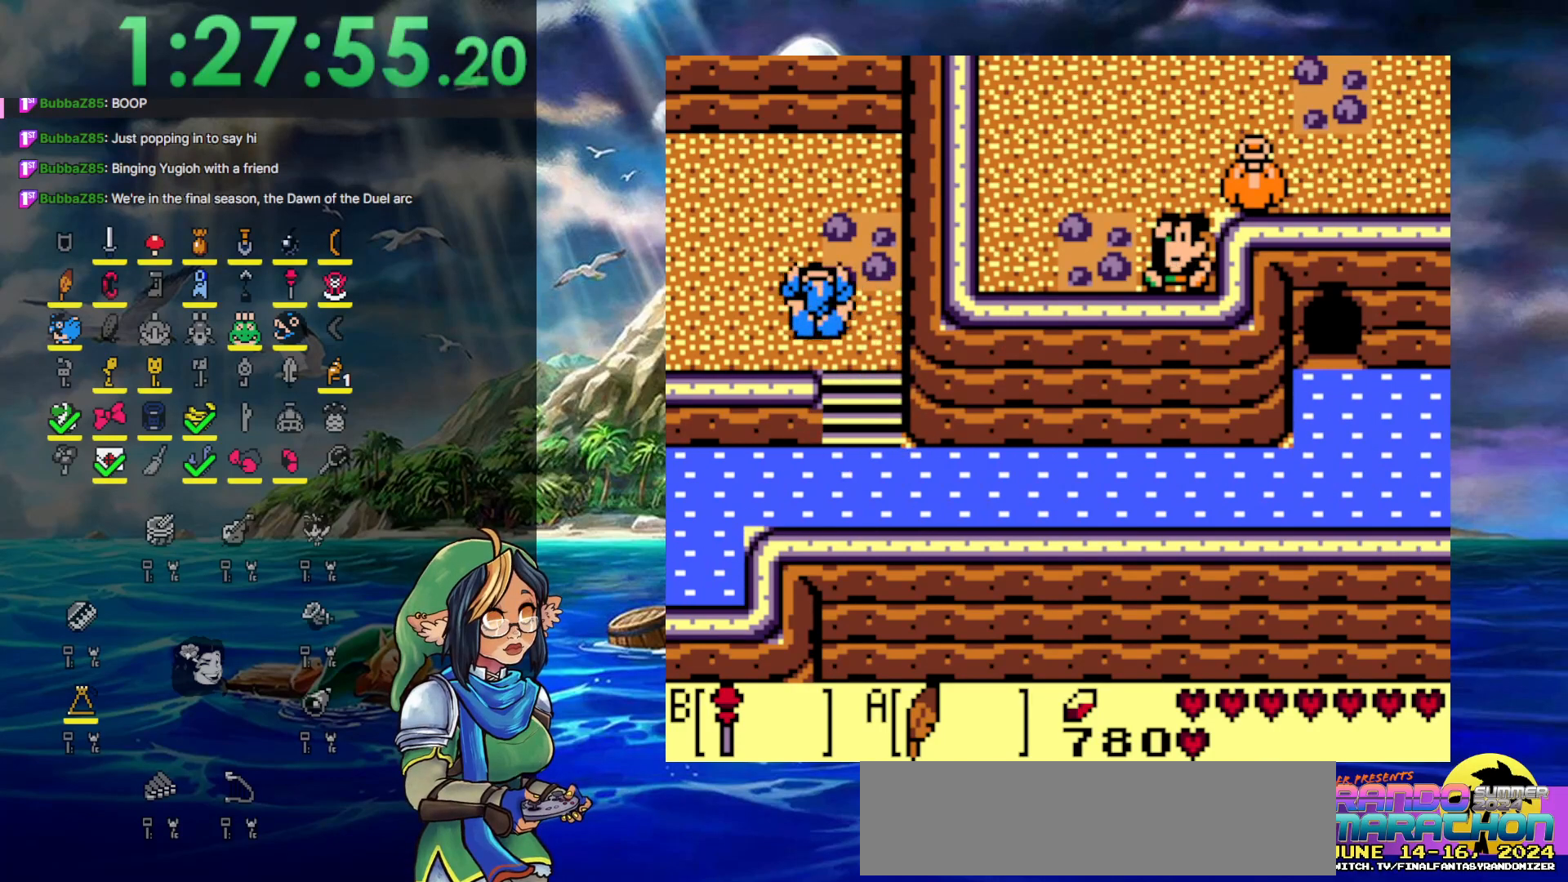
{"buttons": ["DPAD_LEFT"], "events": [[183, "DPAD_UP", "up"]]}
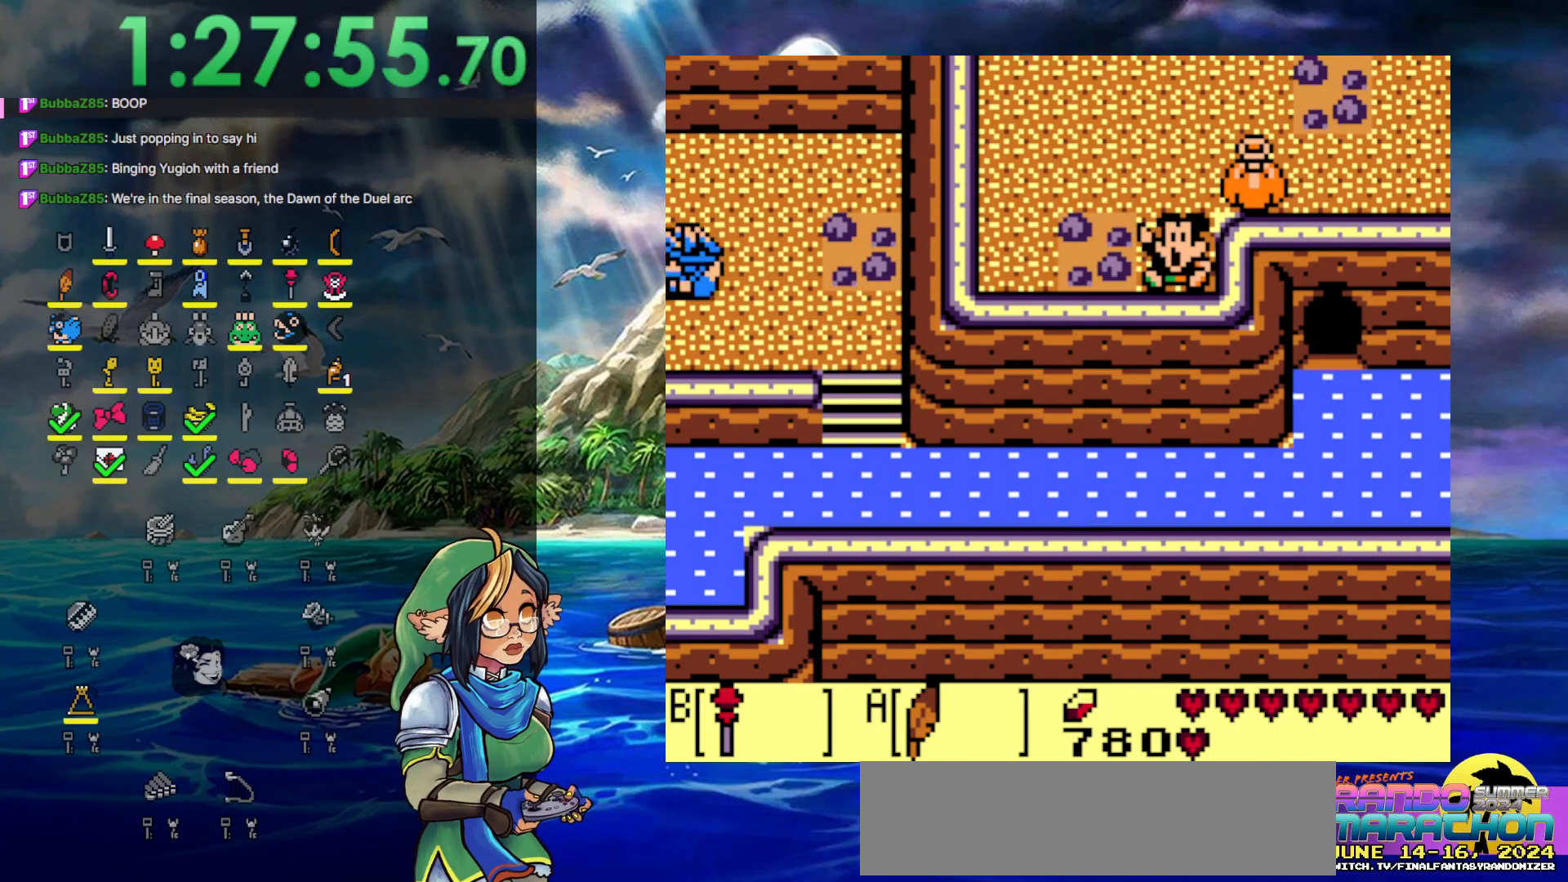
{"buttons": ["DPAD_LEFT"], "events": []}
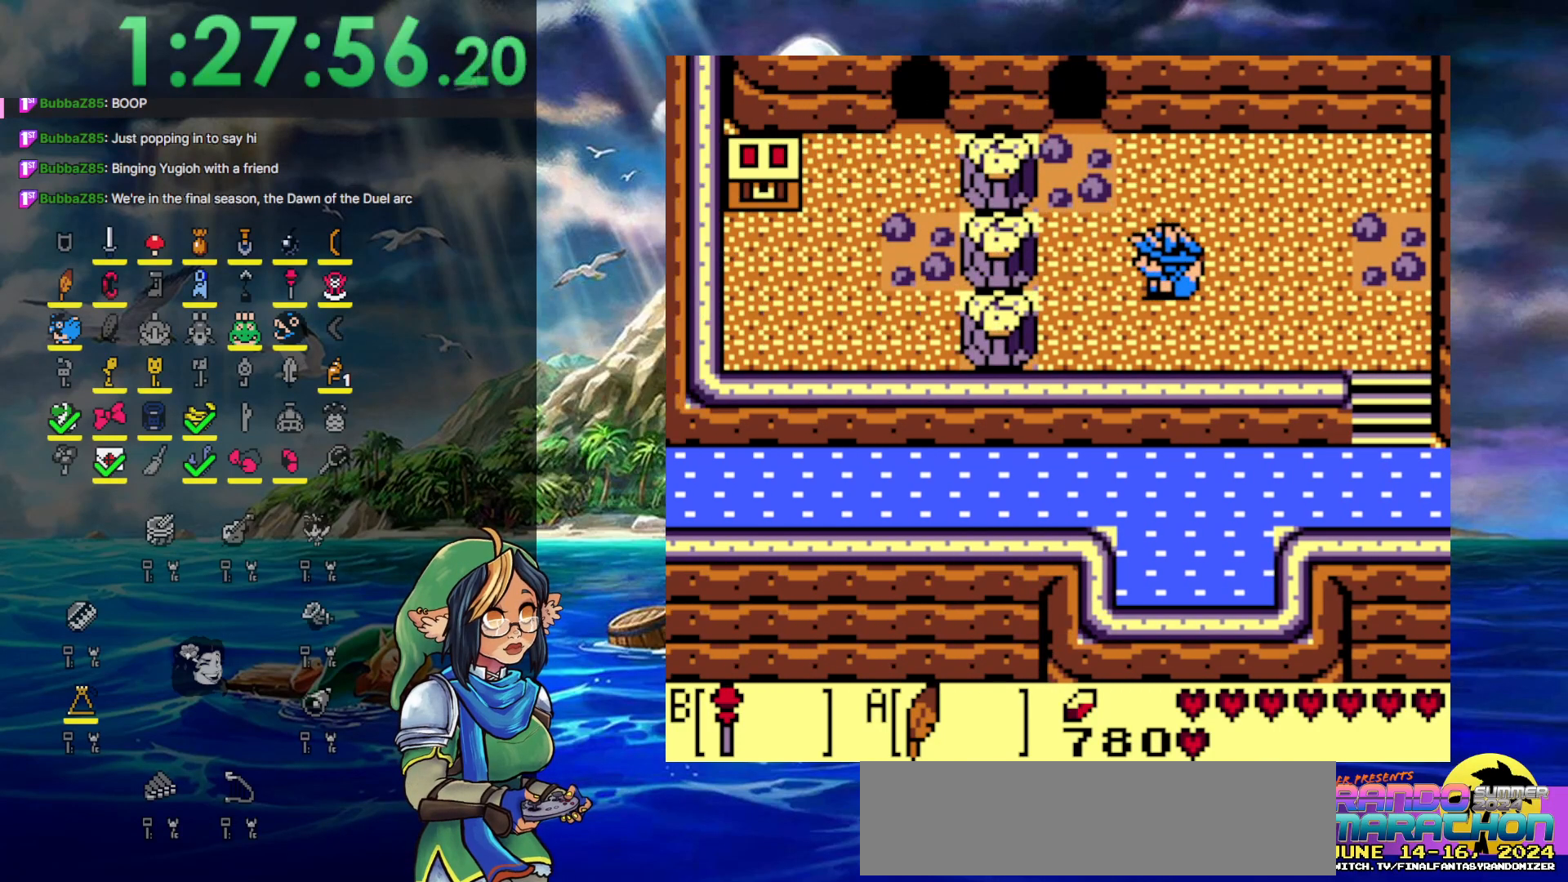
{"buttons": ["DPAD_UP"], "events": [[283, "DPAD_UP", "down"], [467, "DPAD_LEFT", "up"]]}
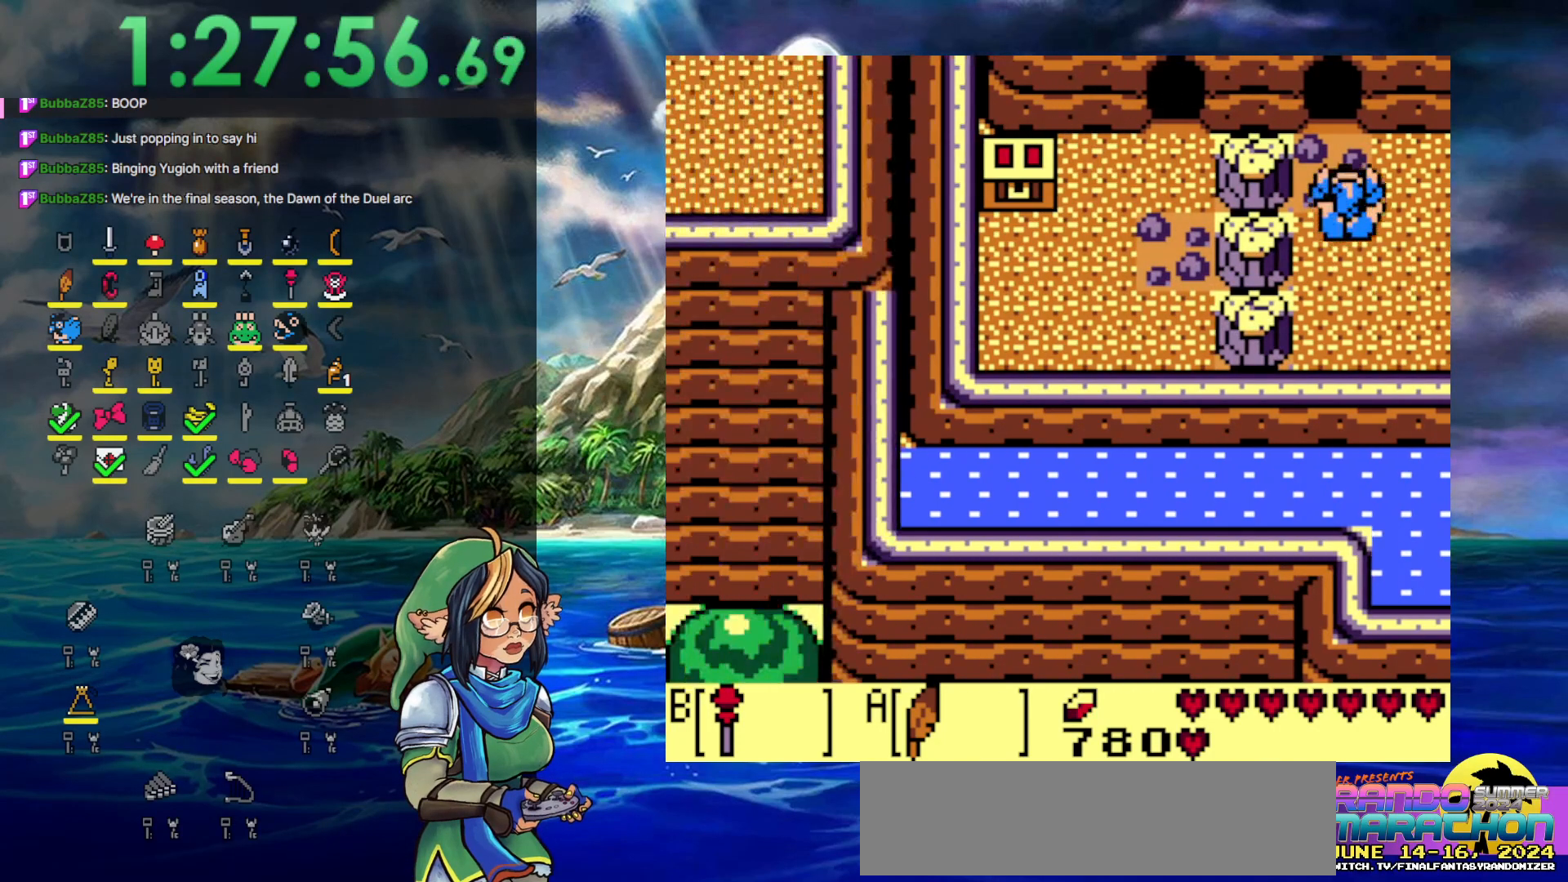
{"buttons": ["DPAD_UP"], "events": []}
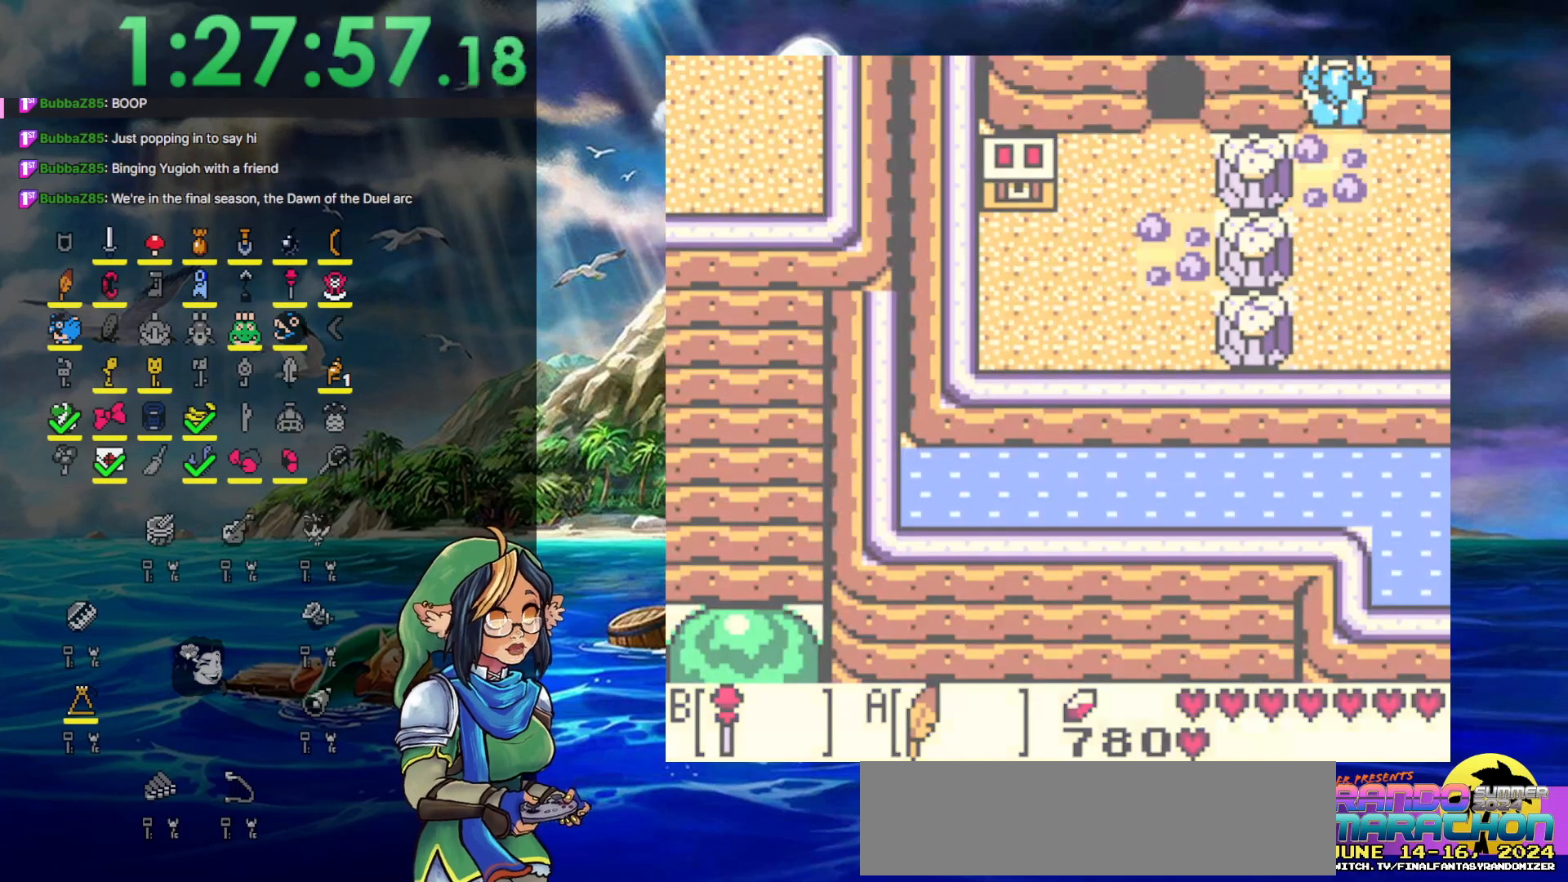
{"buttons": [], "events": [[300, "DPAD_UP", "up"]]}
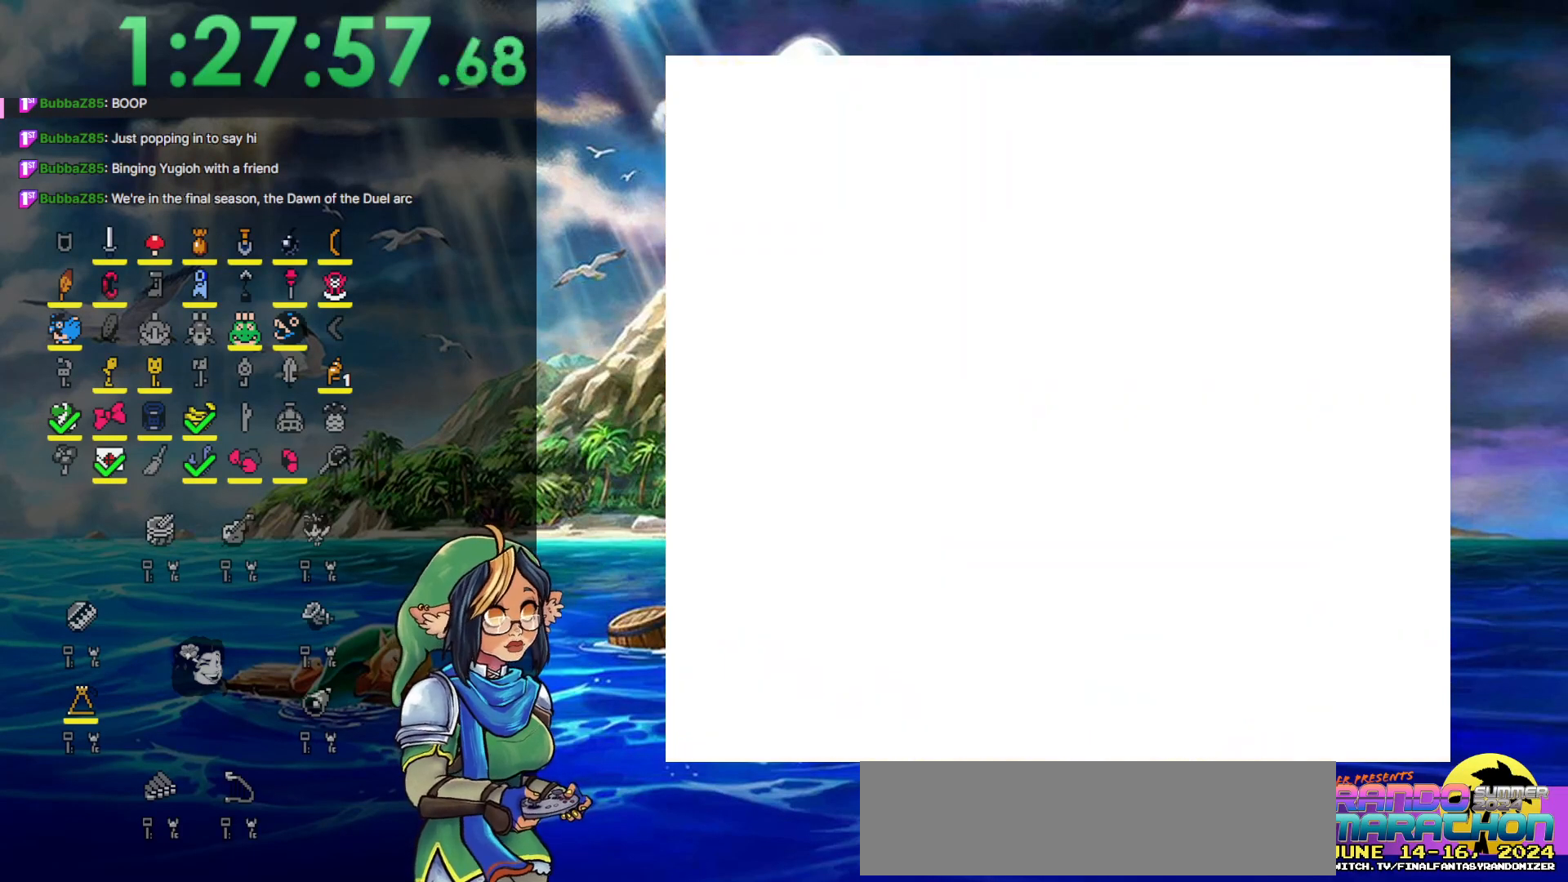
{"buttons": [], "events": []}
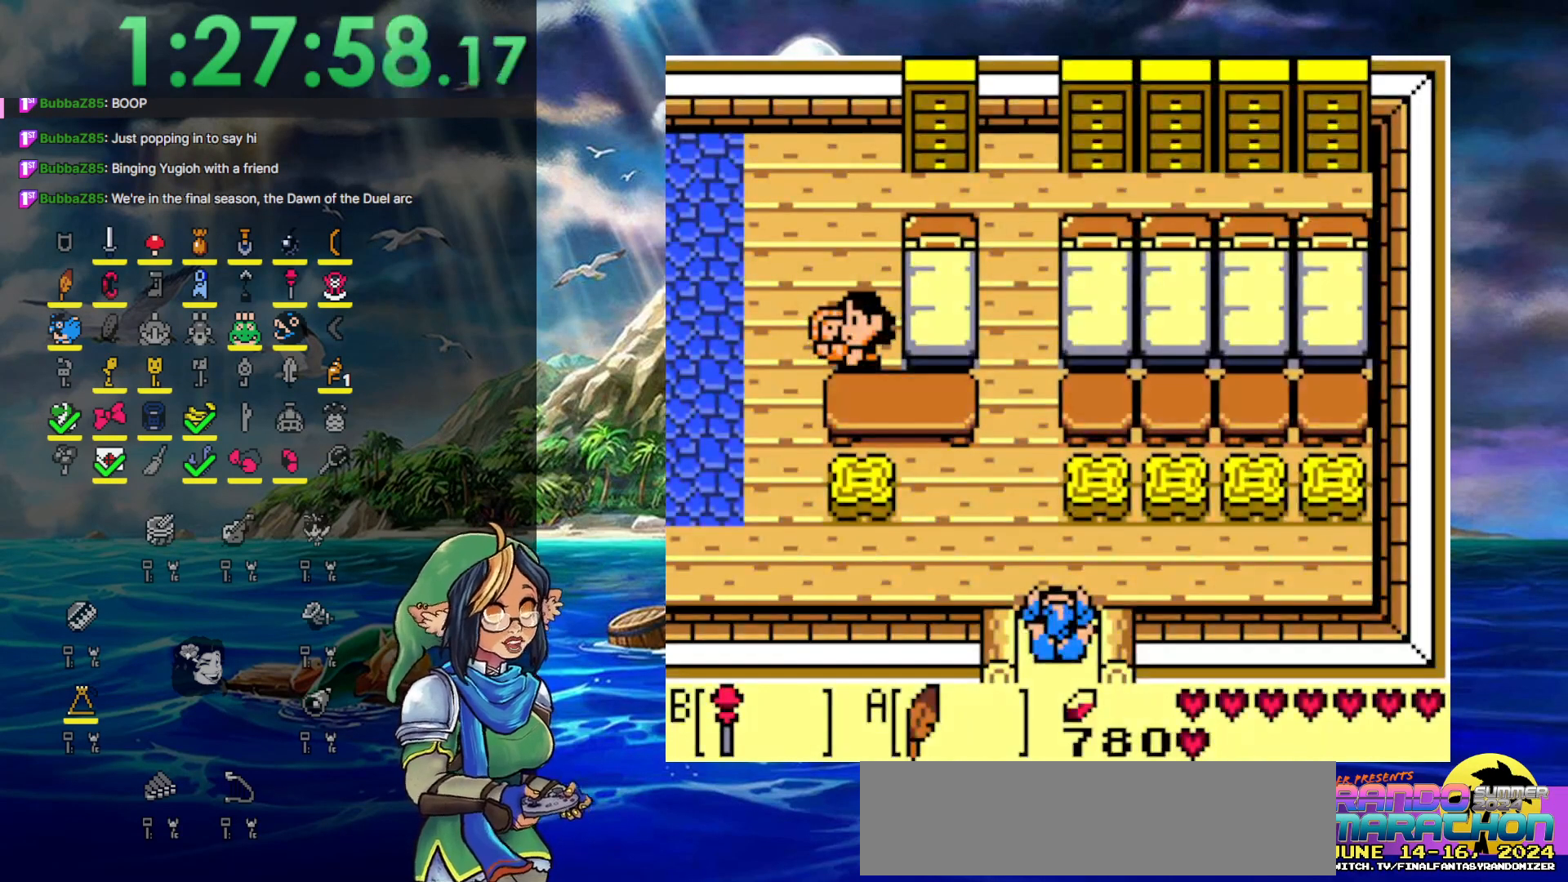
{"buttons": [], "events": []}
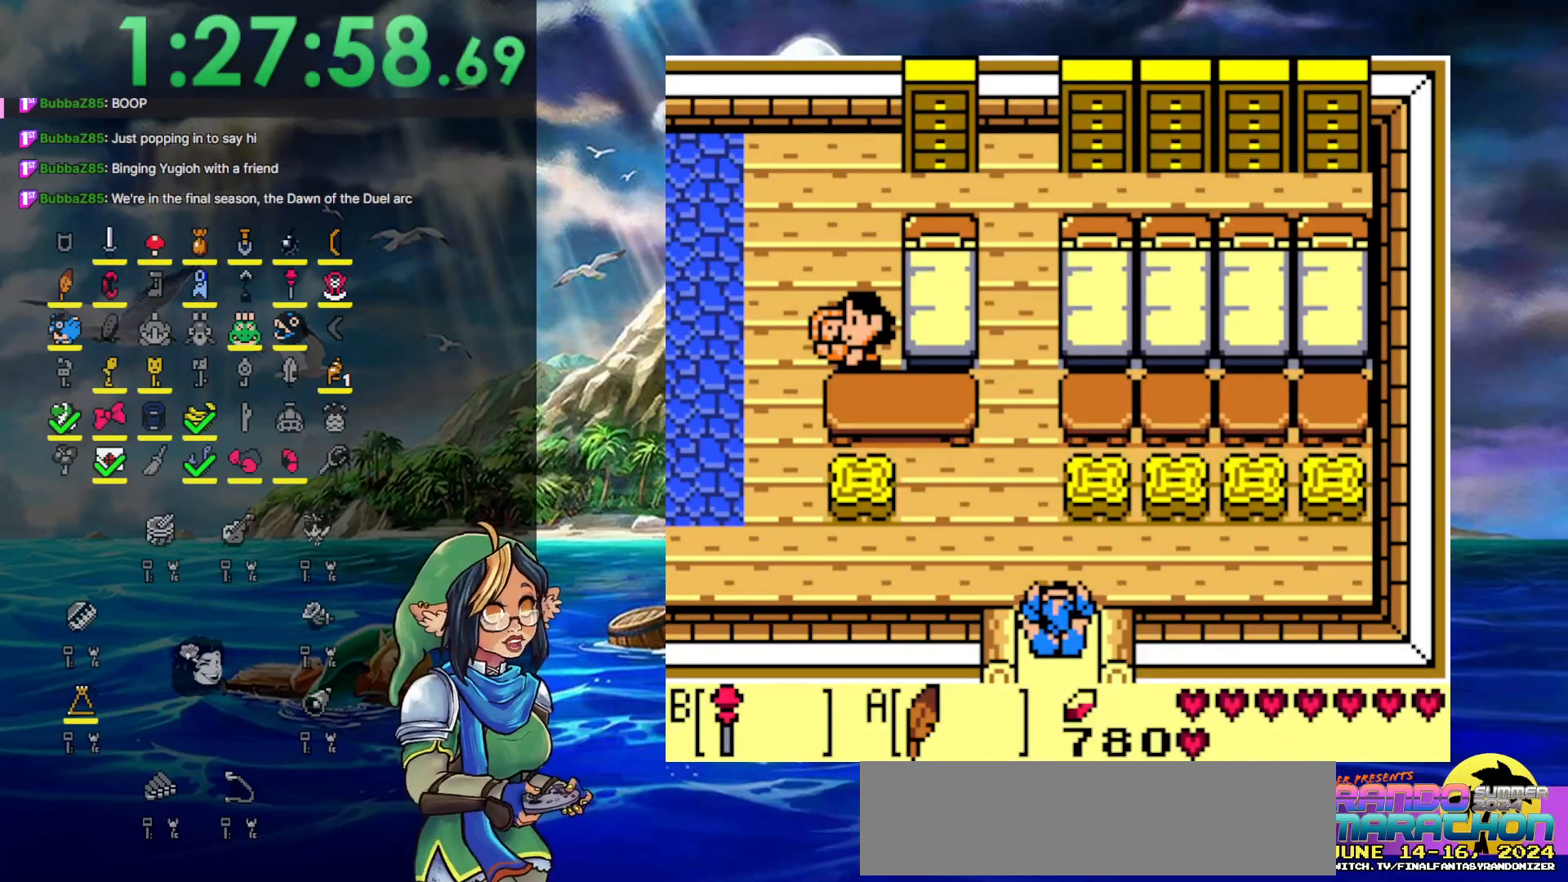
{"buttons": ["DPAD_LEFT"], "events": [[17, "DPAD_UP", "down"], [133, "DPAD_LEFT", "down"], [217, "DPAD_UP", "up"]]}